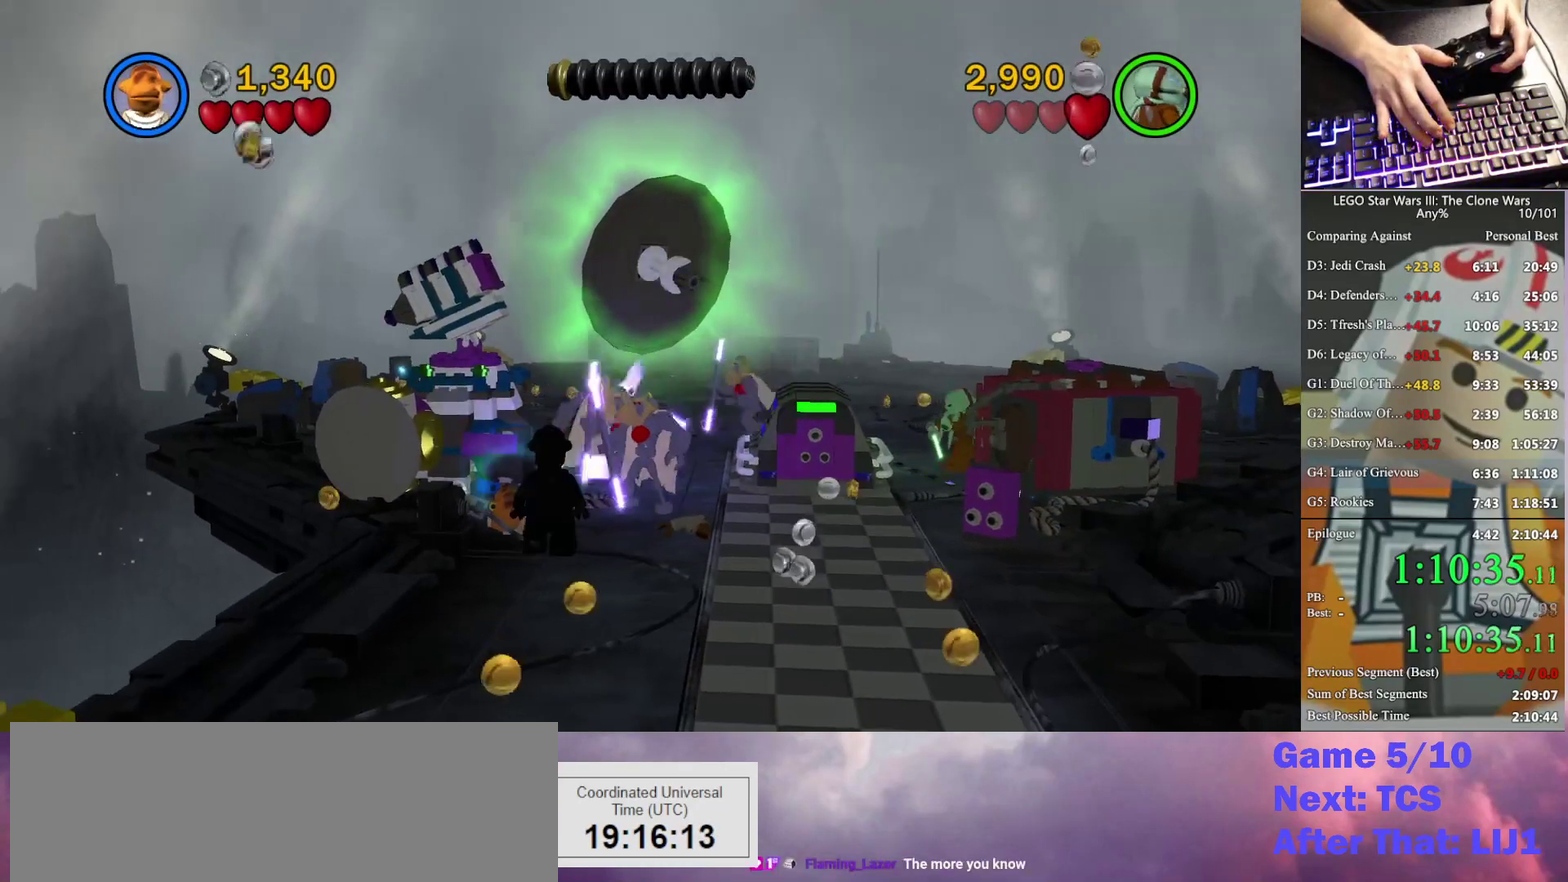
Gameplay with a controller (Xbox layout); each line is a JSON object with the inputs held at the frame after it. "events" lists button and stick changes between this image and that frame as [ms after this image, input, new state], when the widget could be followed in between. Not read: keyboard_mouse.
{"buttons": ["B"], "left_stick": "right", "right_stick": "center", "events": [[33, "B", "down"], [67, "left_stick", "right"]]}
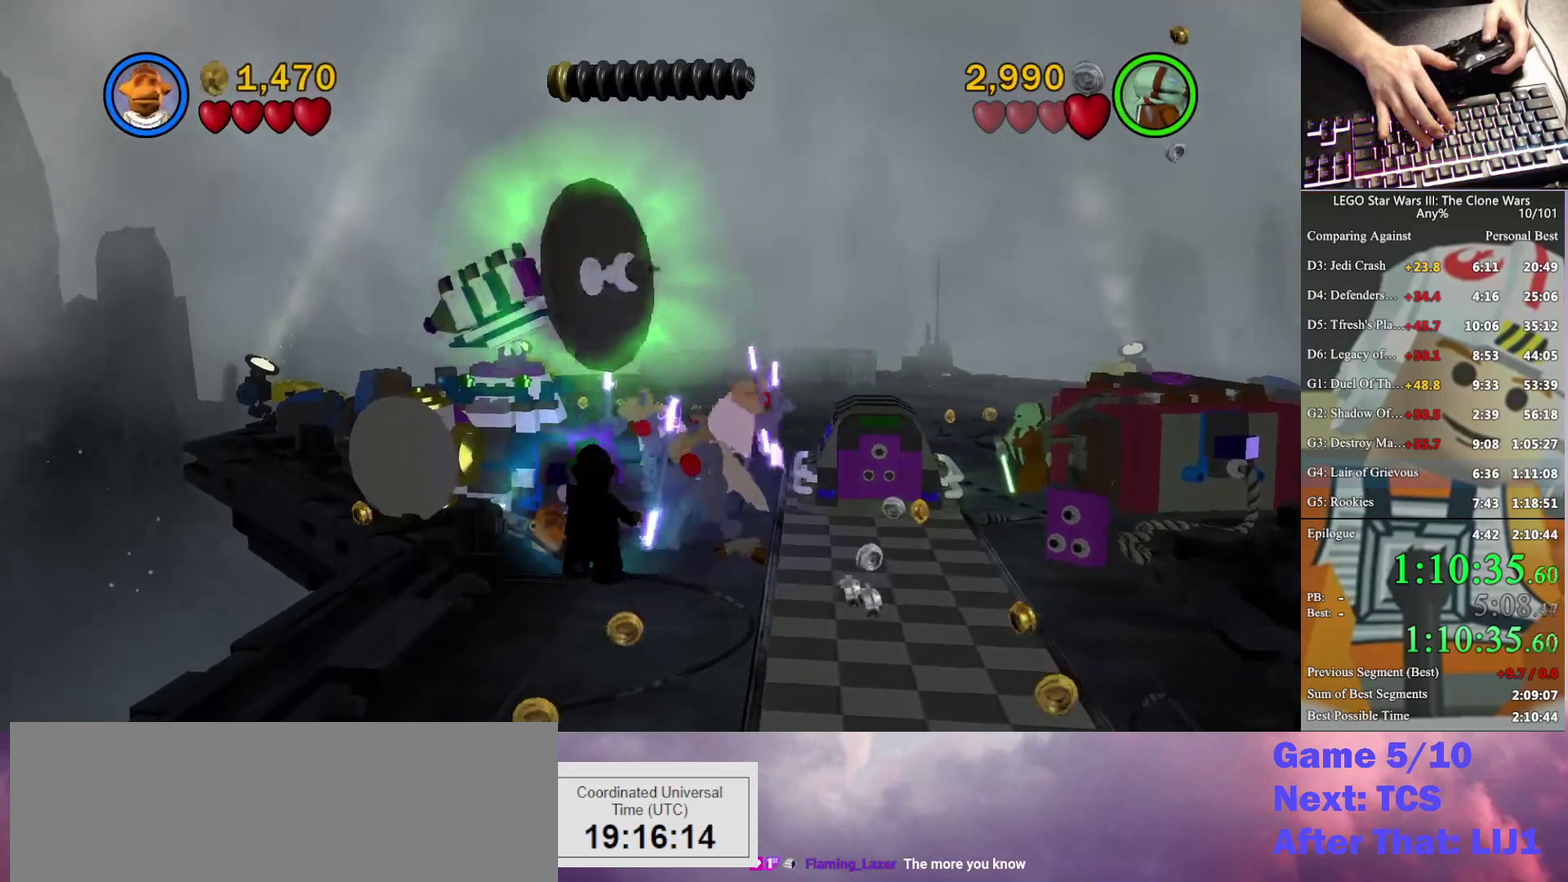
{"buttons": ["B"], "left_stick": "right", "right_stick": "center", "events": []}
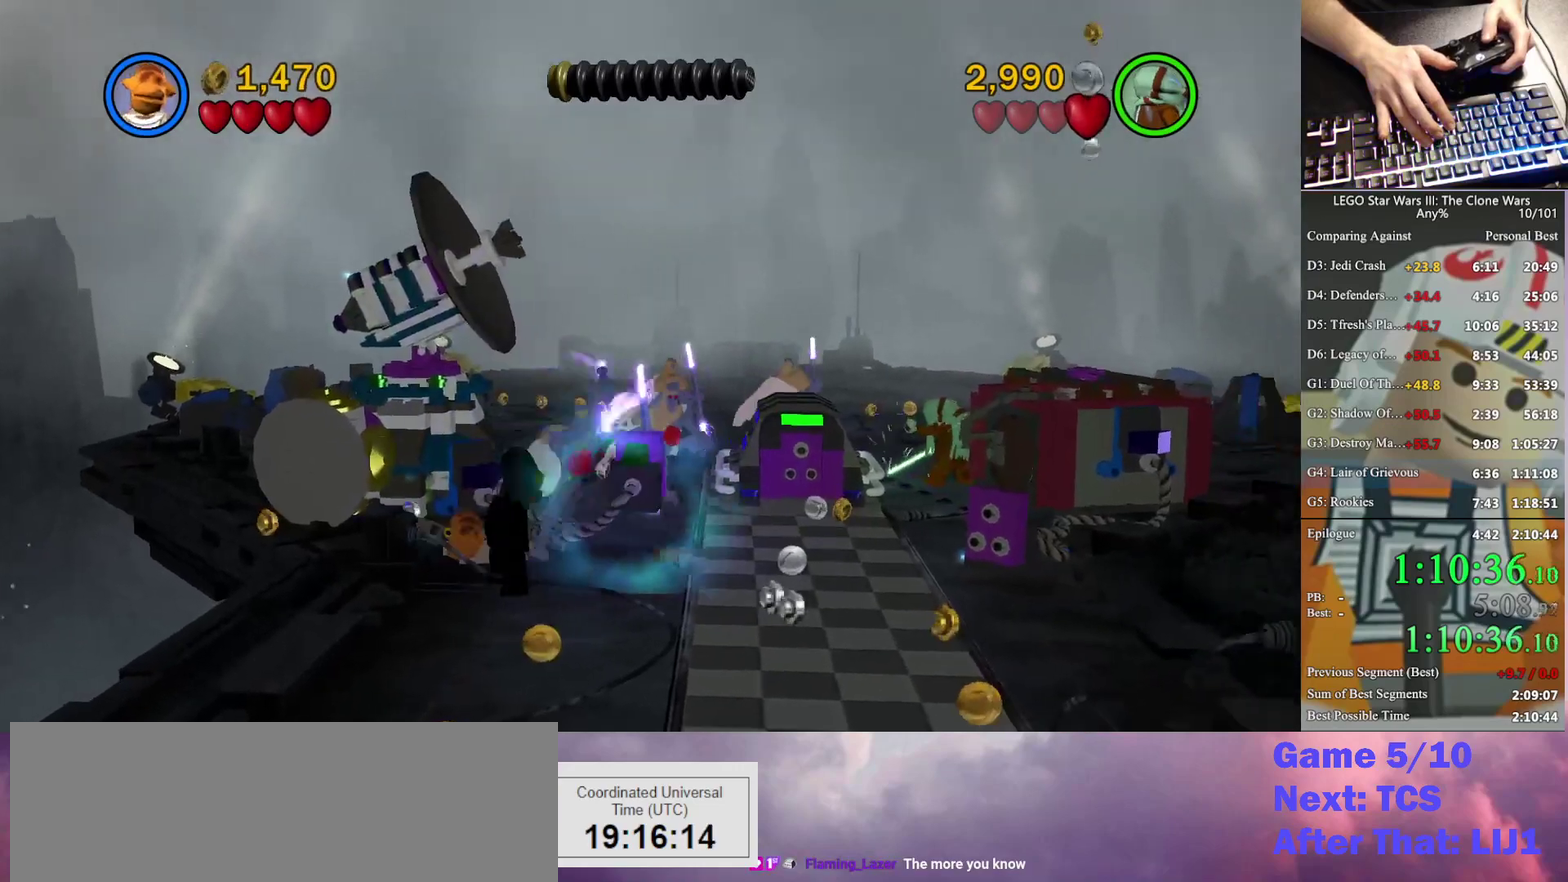
{"buttons": ["B"], "left_stick": "up-right", "right_stick": "center", "events": [[100, "left_stick", "up-right"]]}
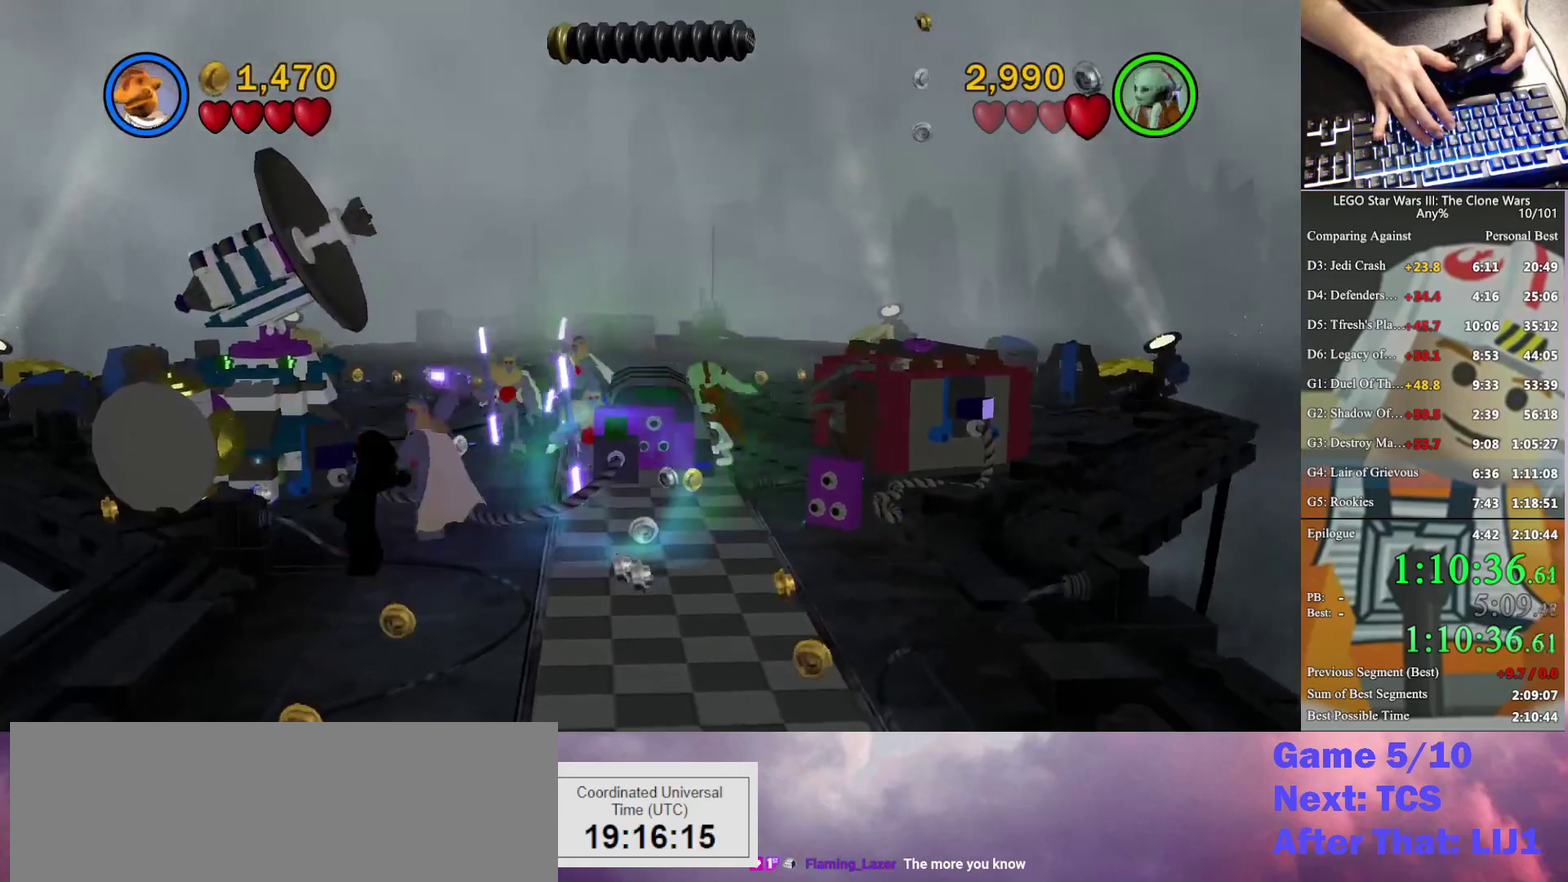
{"buttons": ["B"], "left_stick": "down-right", "right_stick": "center", "events": [[67, "left_stick", "up"], [300, "left_stick", "up-right"], [367, "left_stick", "right"], [467, "left_stick", "down-right"]]}
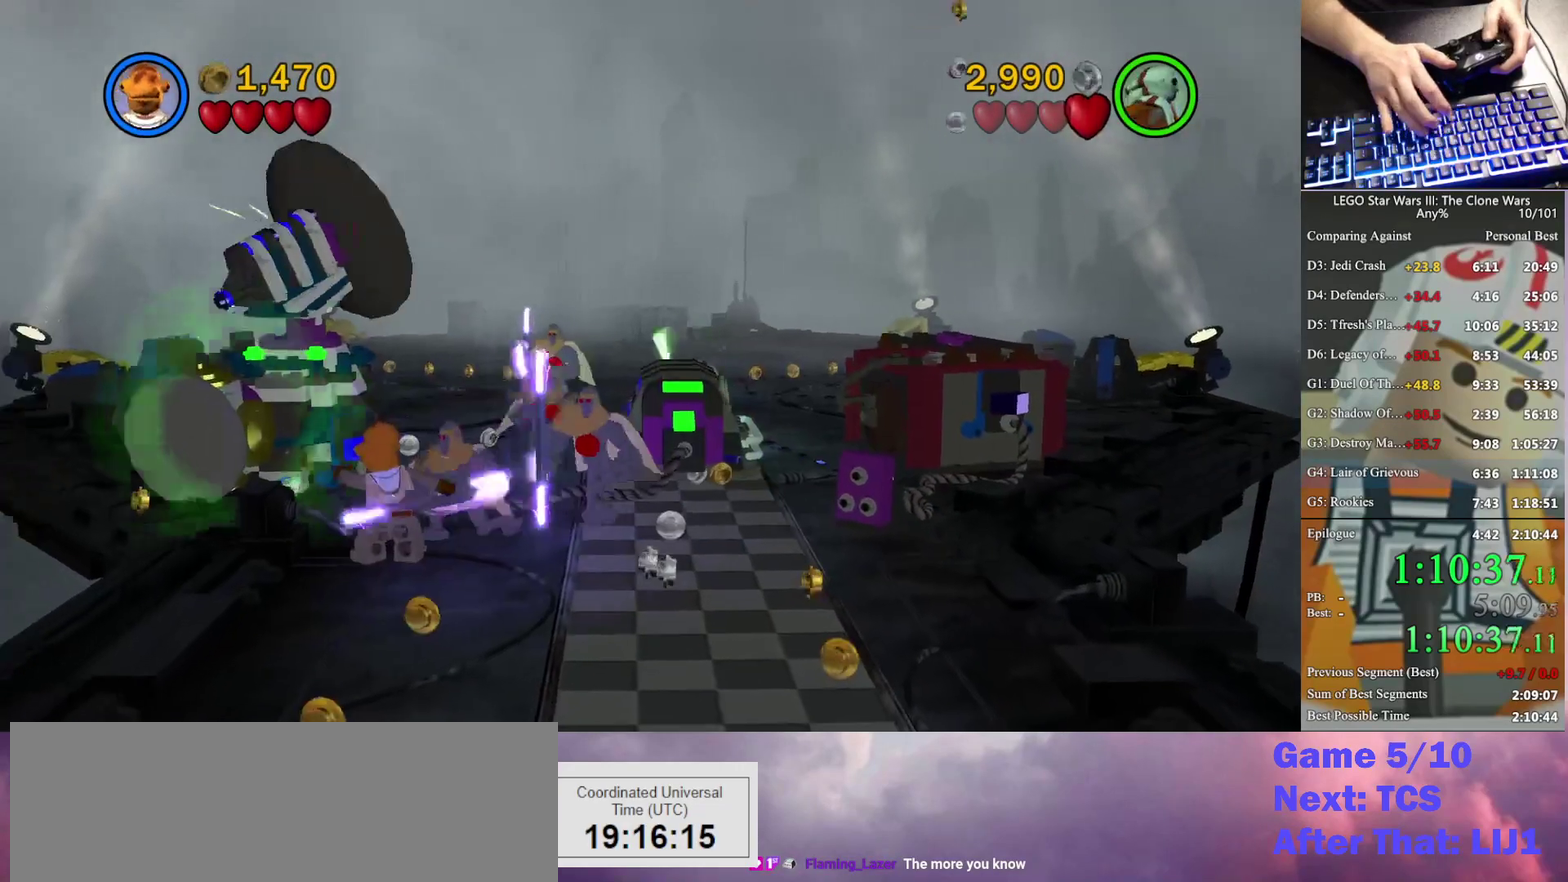
{"buttons": ["A"], "left_stick": "up-right", "right_stick": "center", "events": [[100, "B", "up"], [100, "left_stick", "right"], [233, "left_stick", "up-right"], [467, "A", "down"]]}
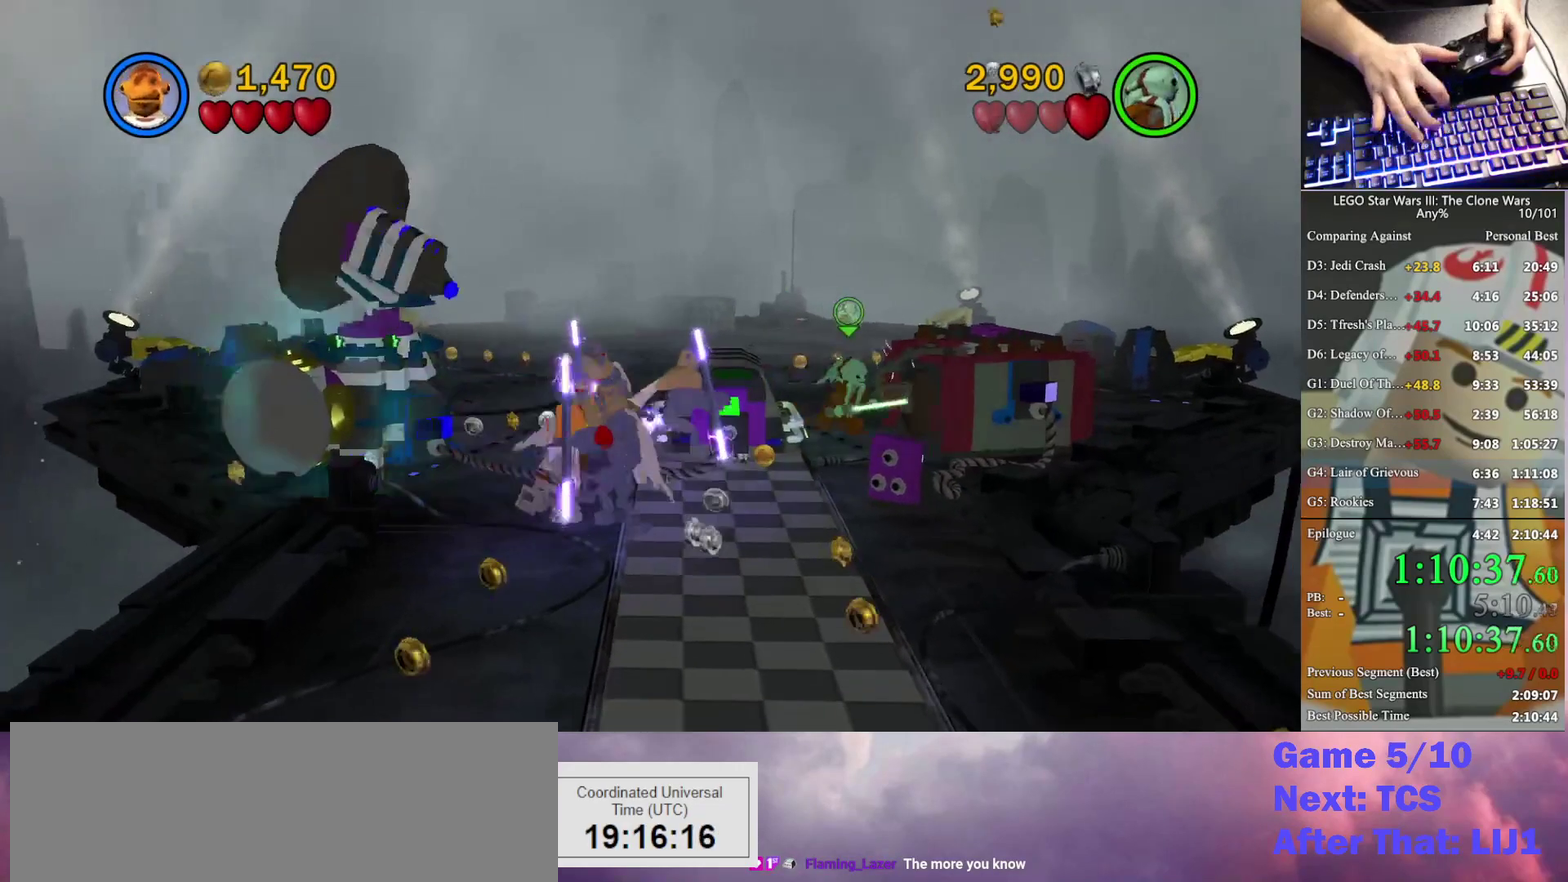
{"buttons": [], "left_stick": "up", "right_stick": "center", "events": [[100, "A", "up"], [467, "left_stick", "up"]]}
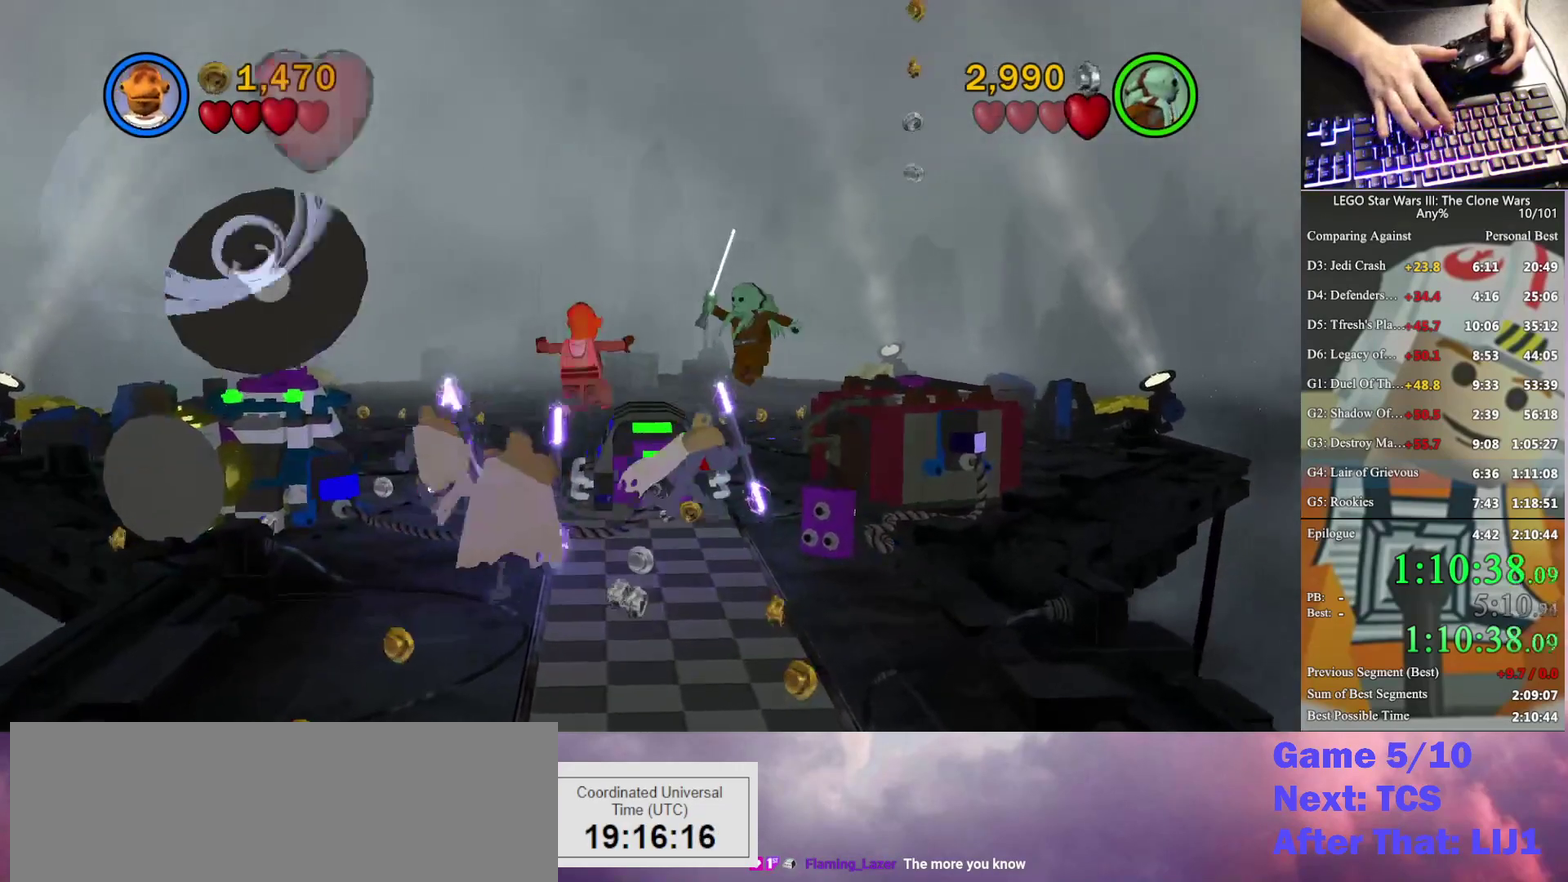
{"buttons": ["A"], "left_stick": "center", "right_stick": "center", "events": [[133, "left_stick", "up-right"], [233, "left_stick", "center"], [400, "A", "down"]]}
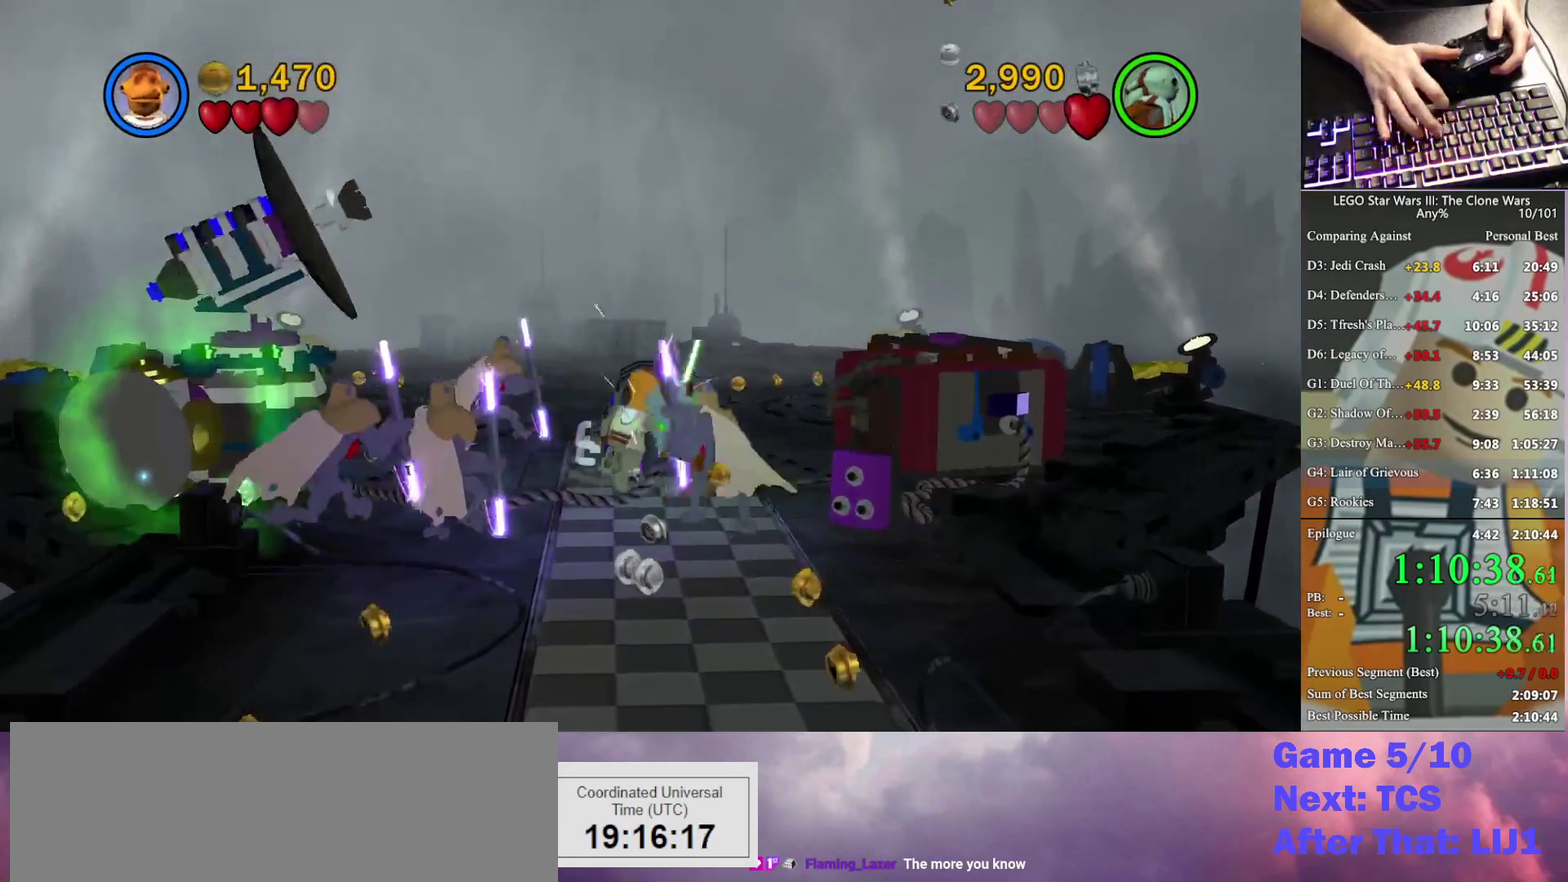
{"buttons": [], "left_stick": "center", "right_stick": "center", "events": [[33, "A", "up"], [33, "left_stick", "up"], [433, "left_stick", "center"]]}
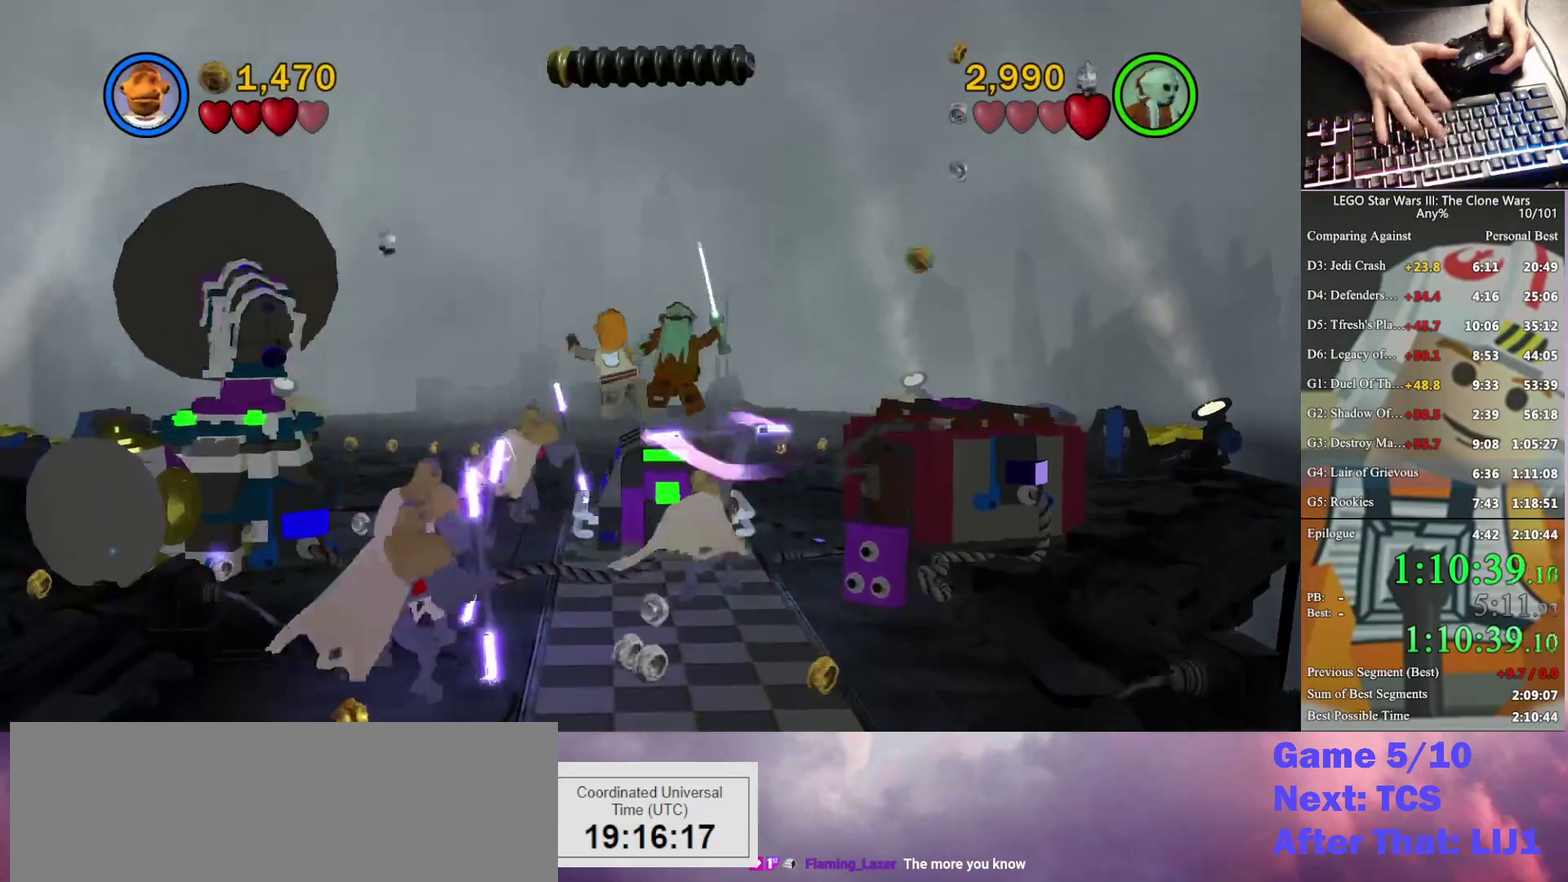
{"buttons": ["X"], "left_stick": "center", "right_stick": "center", "events": [[167, "X", "down"], [267, "X", "up"], [333, "X", "down"], [400, "X", "up"], [500, "X", "down"]]}
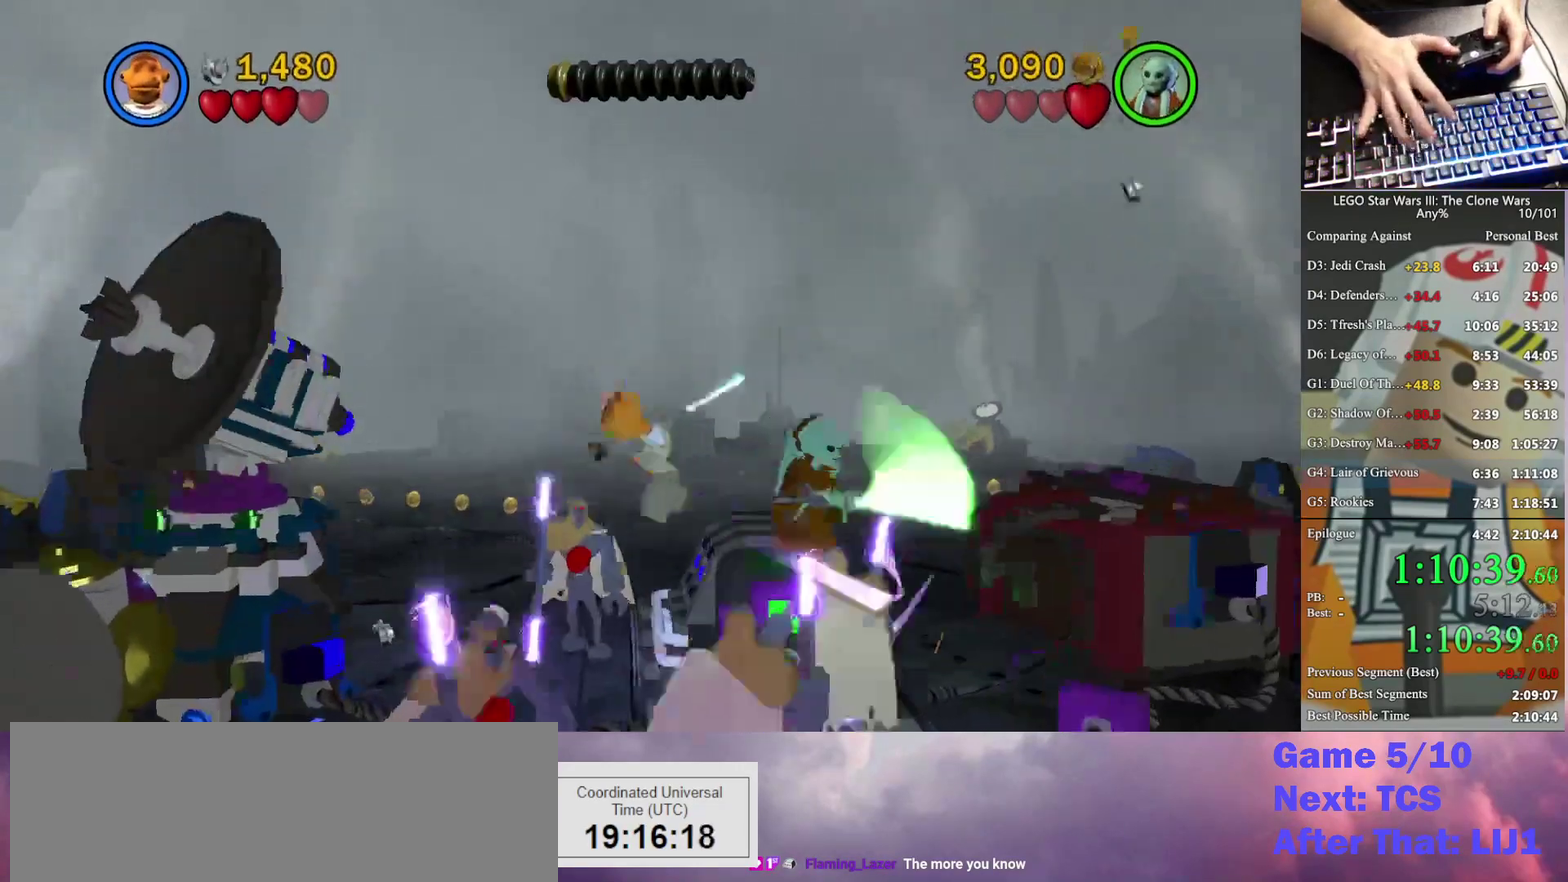
{"buttons": [], "left_stick": "center", "right_stick": "center", "events": [[100, "X", "up"], [167, "X", "down"], [233, "X", "up"], [367, "X", "down"], [433, "X", "up"]]}
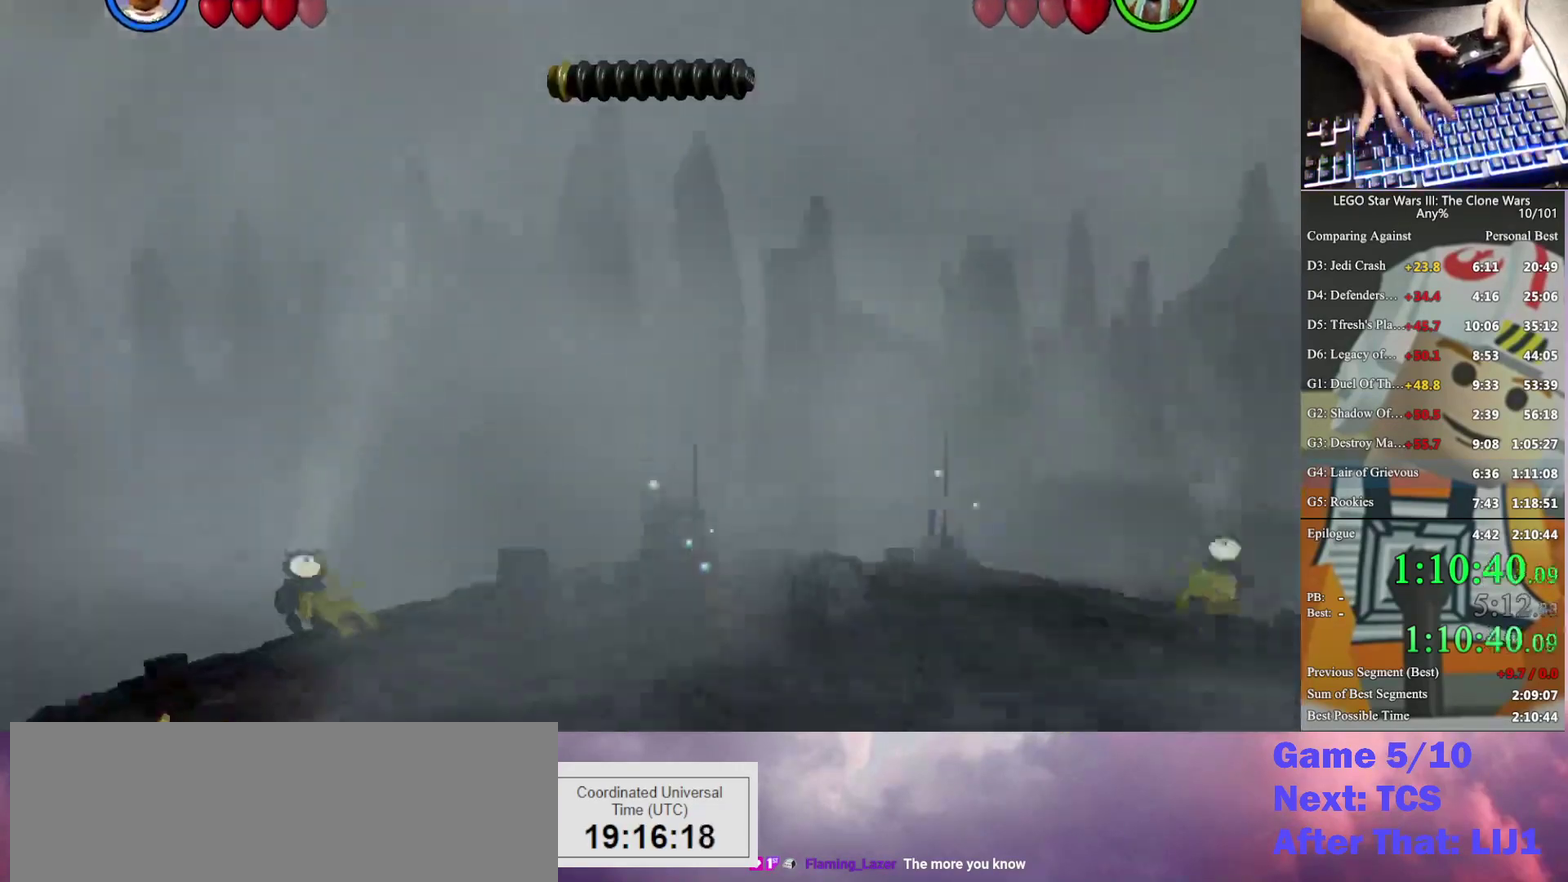
{"buttons": [], "left_stick": "center", "right_stick": "center", "events": [[33, "X", "down"], [100, "X", "up"], [200, "X", "down"], [267, "X", "up"], [367, "X", "down"], [433, "X", "up"]]}
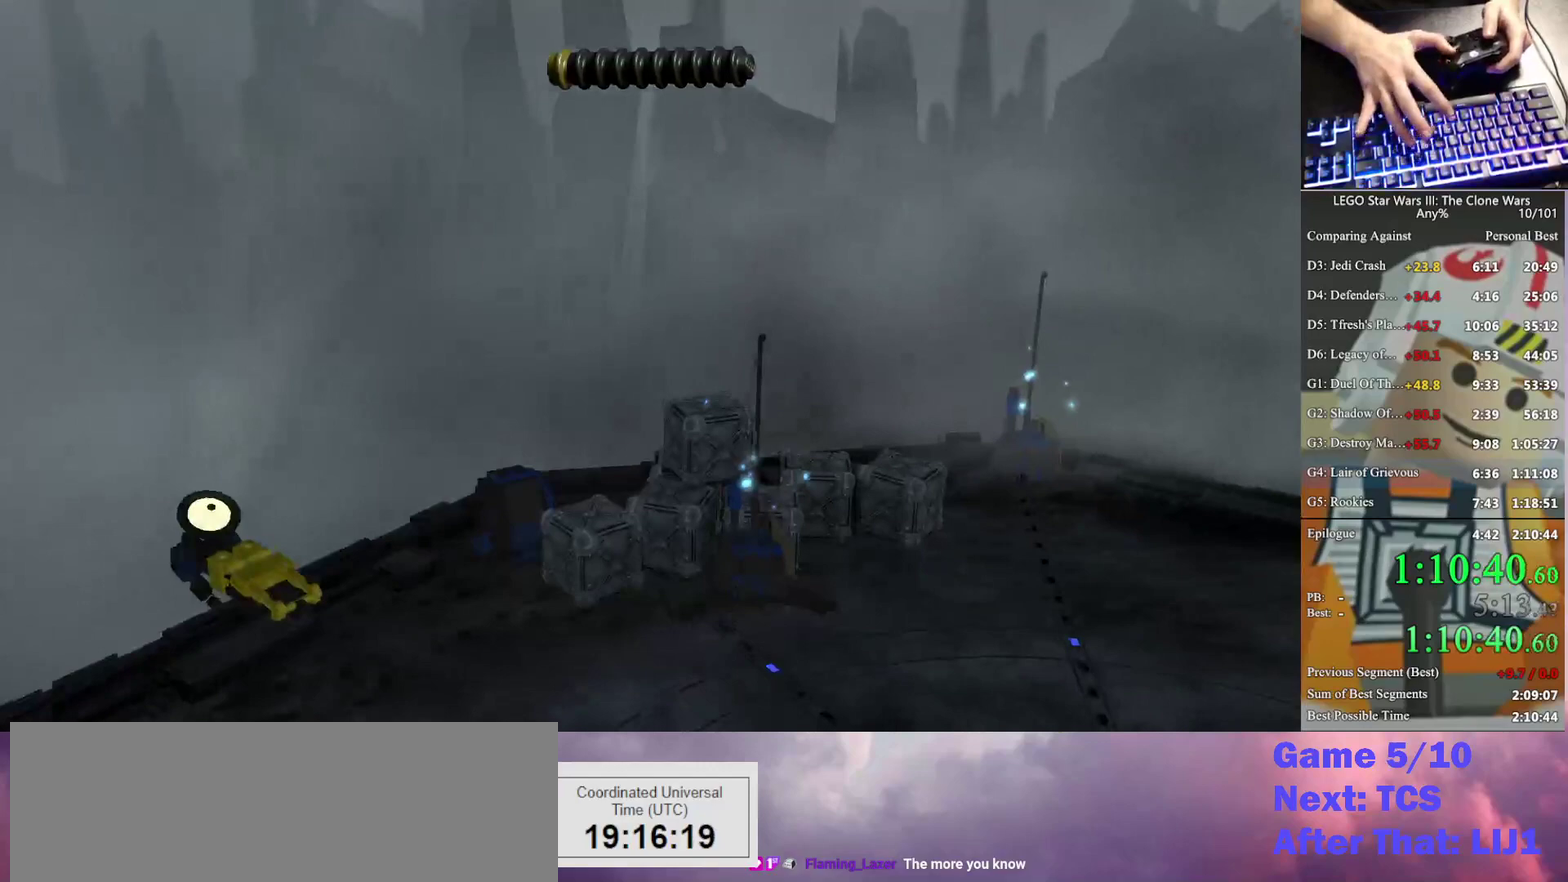
{"buttons": ["X"], "left_stick": "center", "right_stick": "center", "events": [[33, "X", "down"], [100, "X", "up"], [200, "X", "down"], [267, "X", "up"], [367, "X", "down"]]}
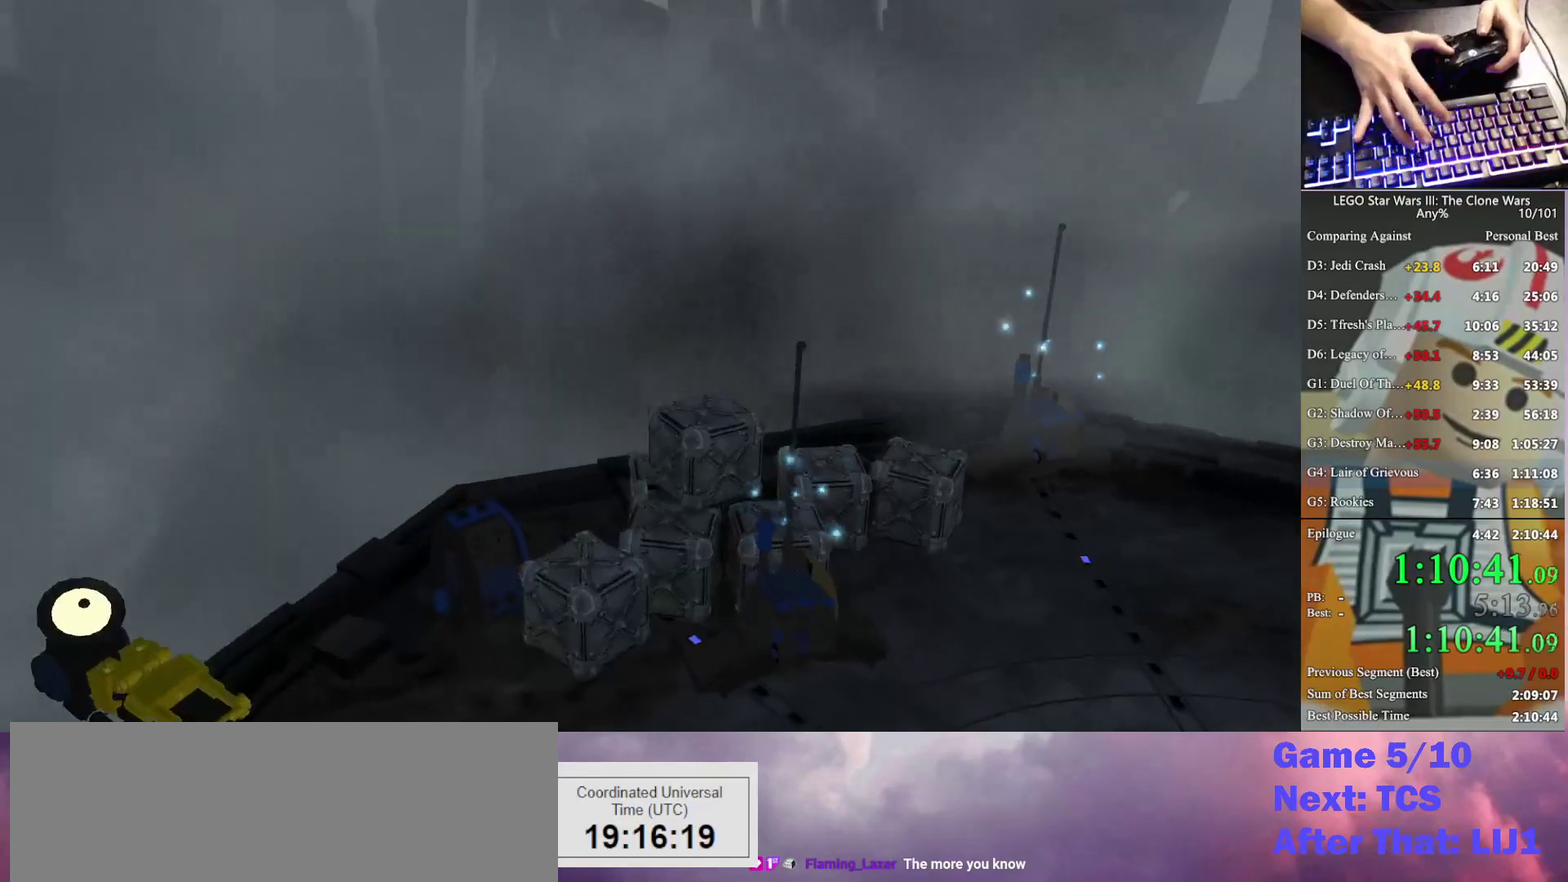
{"buttons": [], "left_stick": "center", "right_stick": "center", "events": [[133, "X", "up"], [233, "X", "down"], [300, "X", "up"]]}
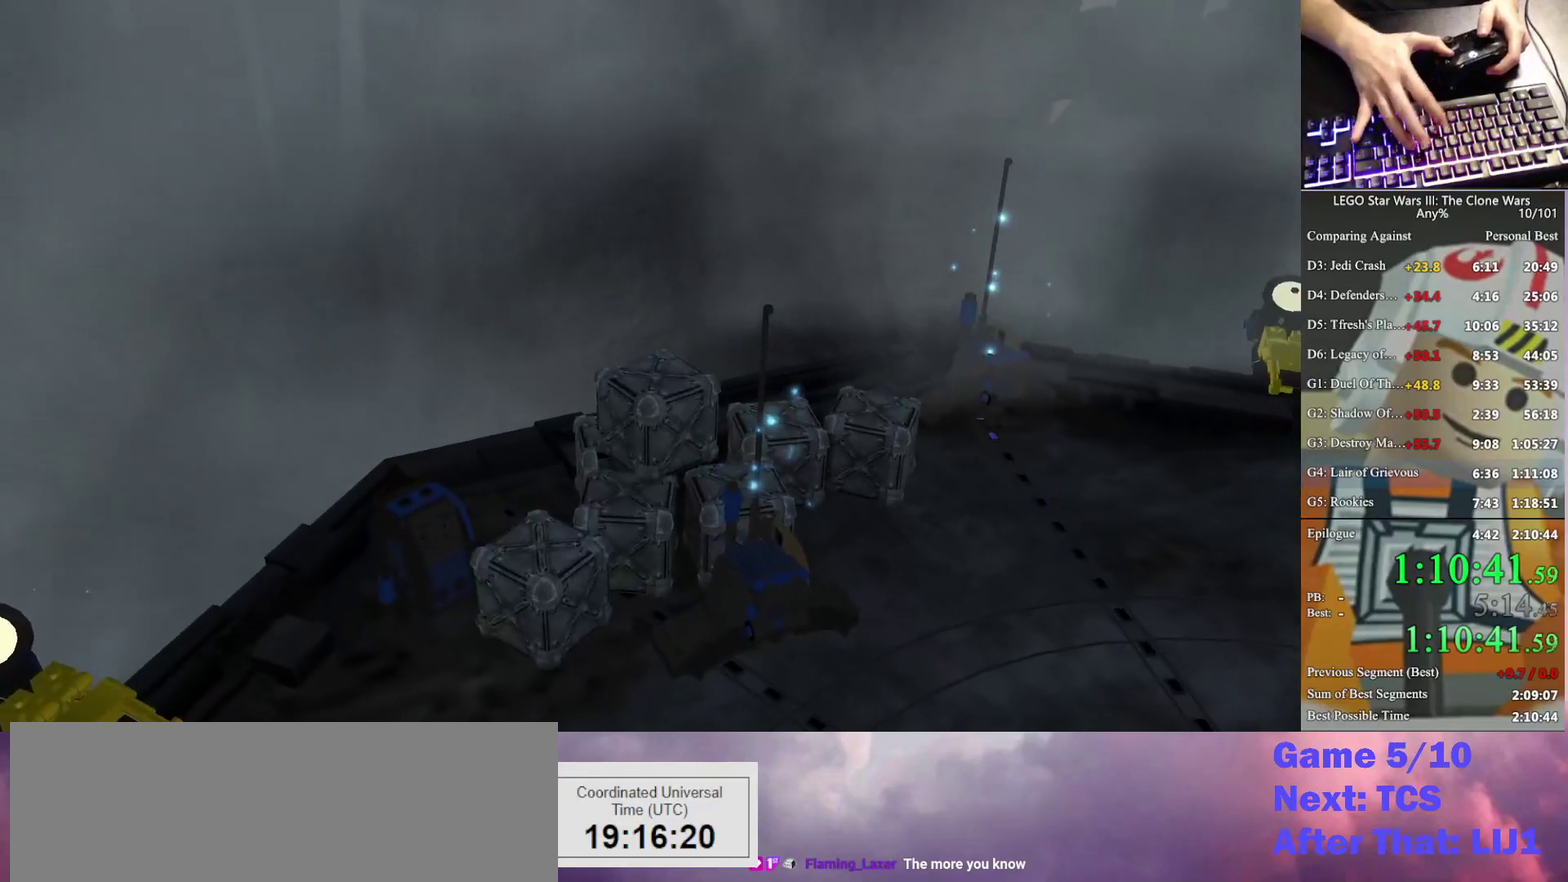
{"buttons": ["X"], "left_stick": "center", "right_stick": "center", "events": [[67, "X", "down"], [200, "X", "up"], [333, "X", "down"], [400, "X", "up"], [500, "X", "down"]]}
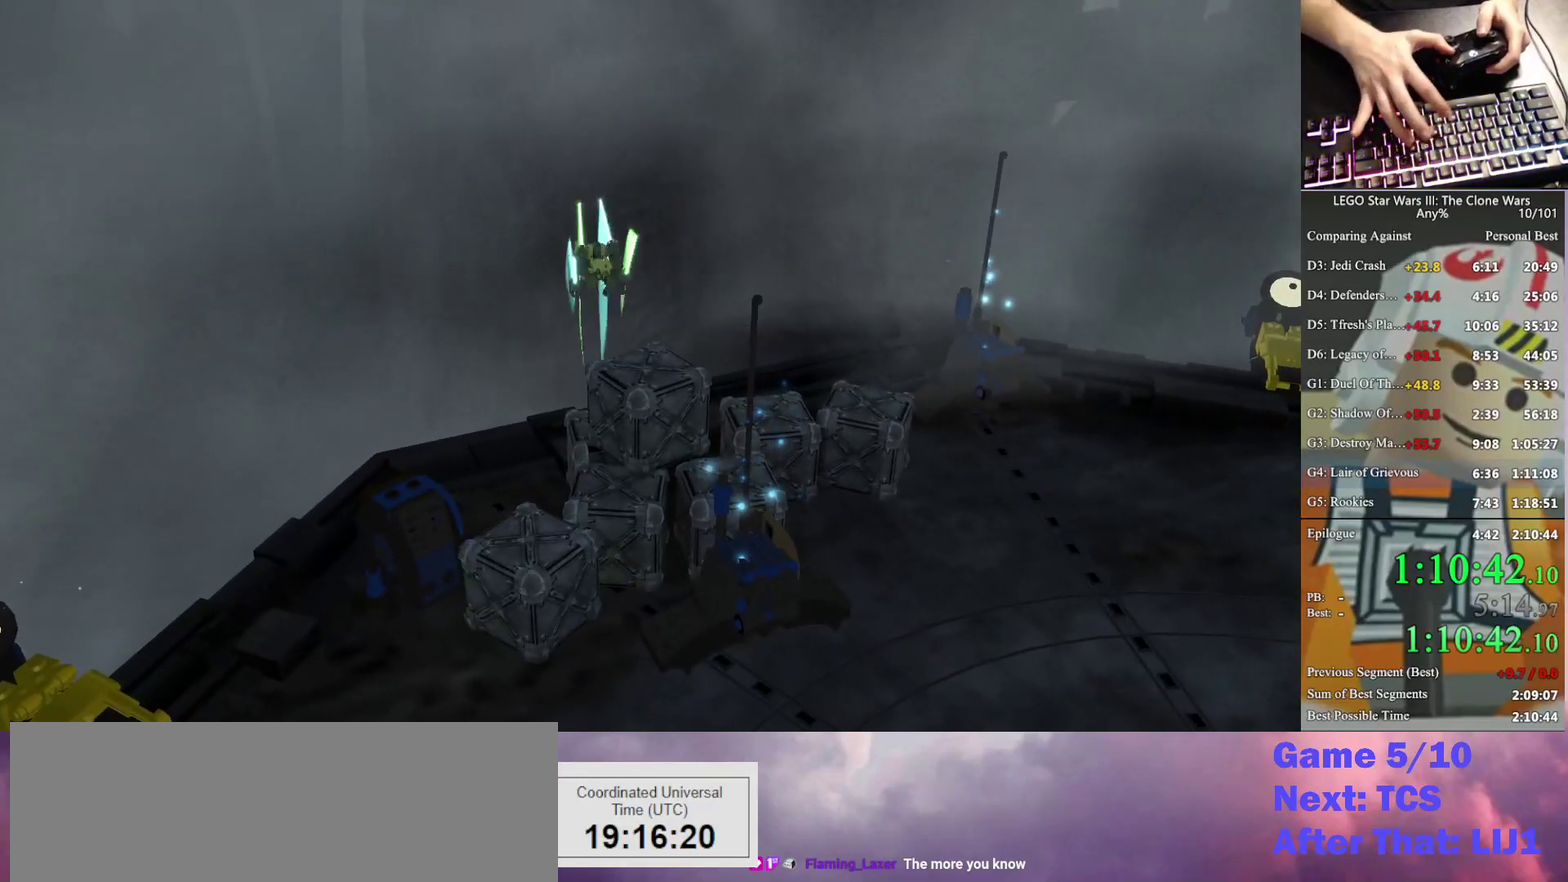
{"buttons": ["X"], "left_stick": "center", "right_stick": "center", "events": [[67, "X", "up"], [200, "X", "down"], [267, "X", "up"], [367, "X", "down"], [433, "X", "up"], [500, "X", "down"]]}
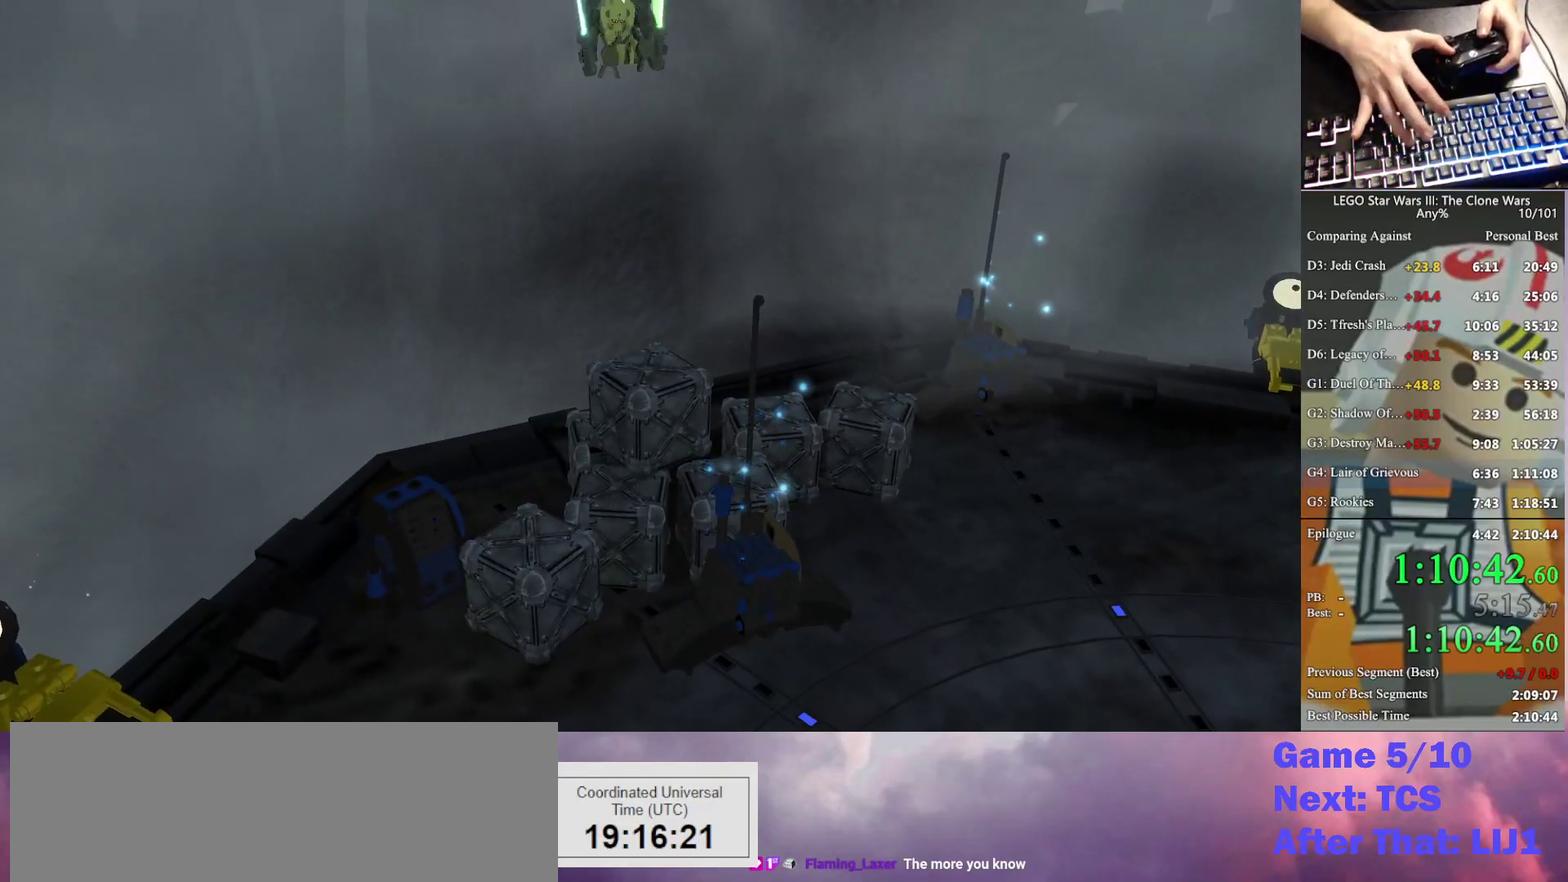
{"buttons": [], "left_stick": "center", "right_stick": "center", "events": [[100, "X", "up"], [200, "X", "down"], [267, "X", "up"], [367, "X", "down"], [433, "X", "up"]]}
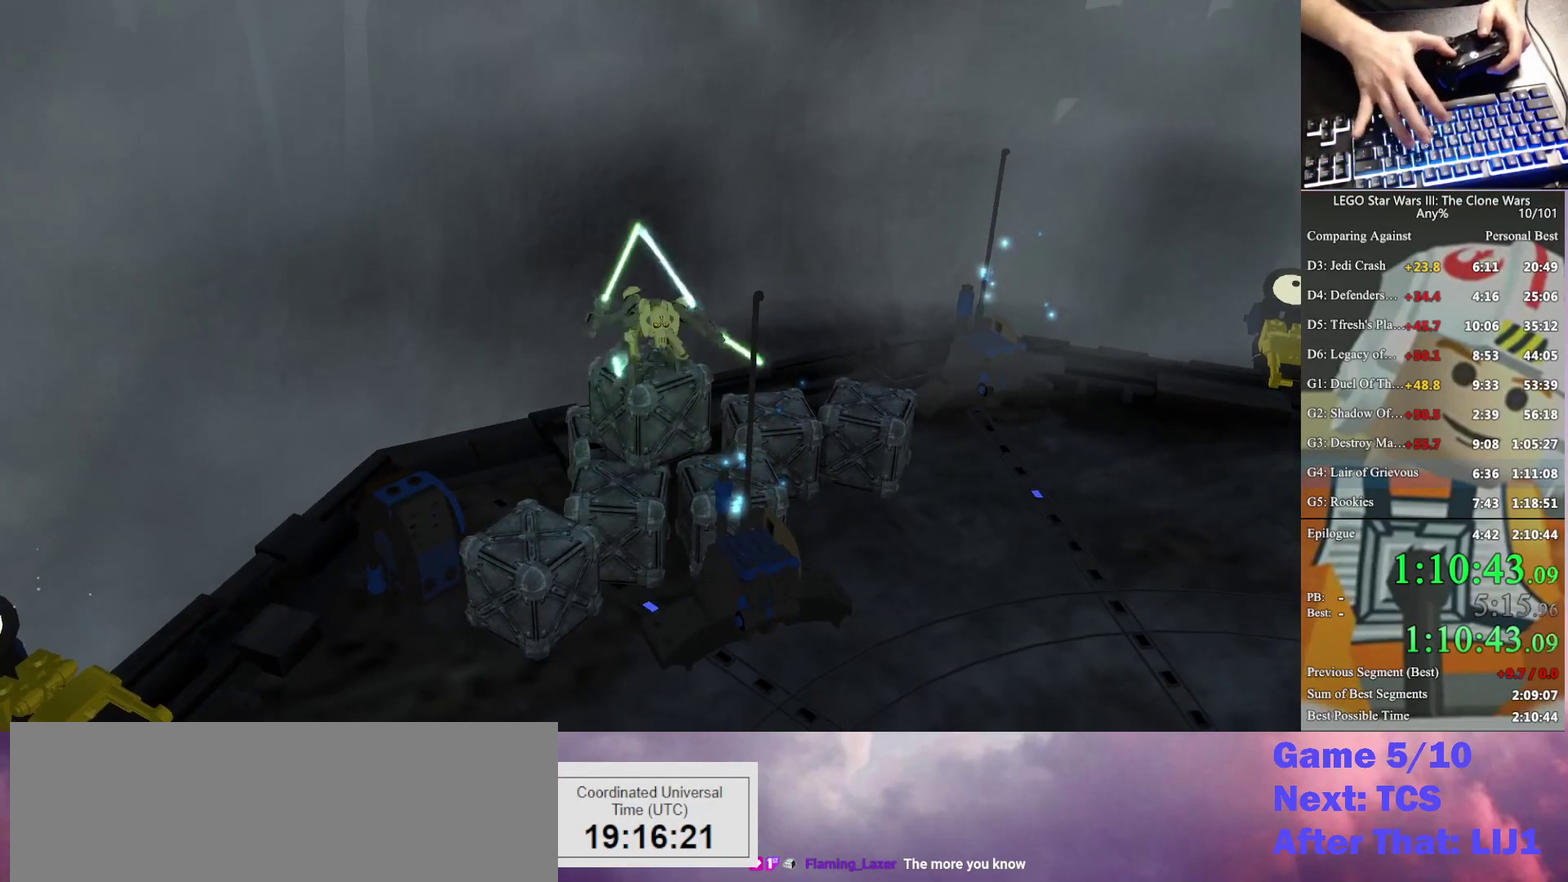
{"buttons": [], "left_stick": "center", "right_stick": "center", "events": [[67, "X", "down"], [300, "X", "up"], [433, "X", "down"], [500, "X", "up"]]}
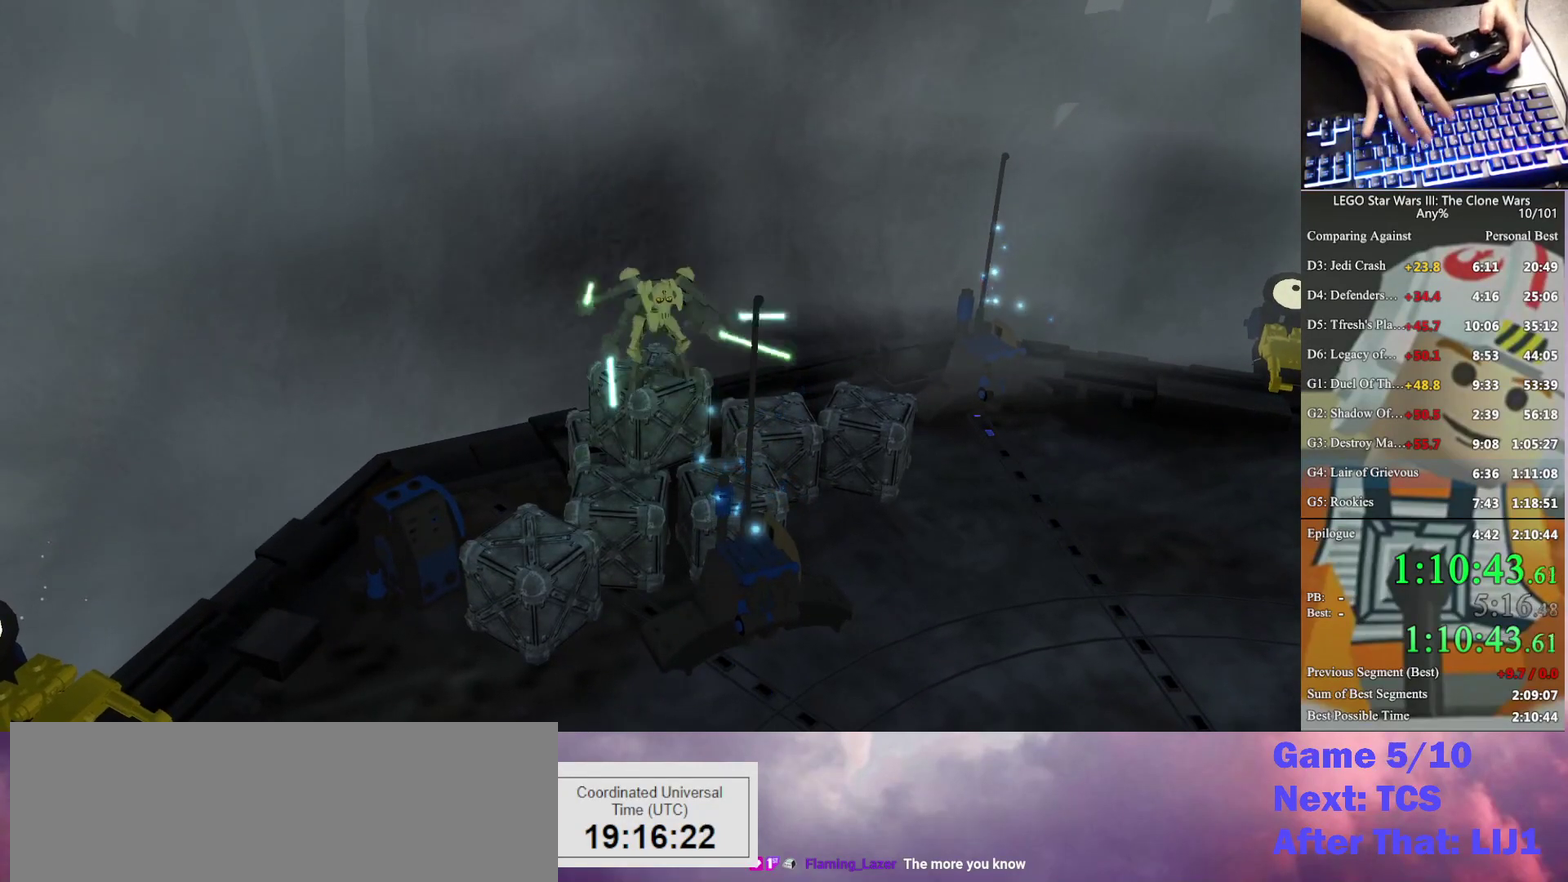
{"buttons": ["X"], "left_stick": "center", "right_stick": "center", "events": [[100, "X", "down"], [167, "X", "up"], [467, "X", "down"]]}
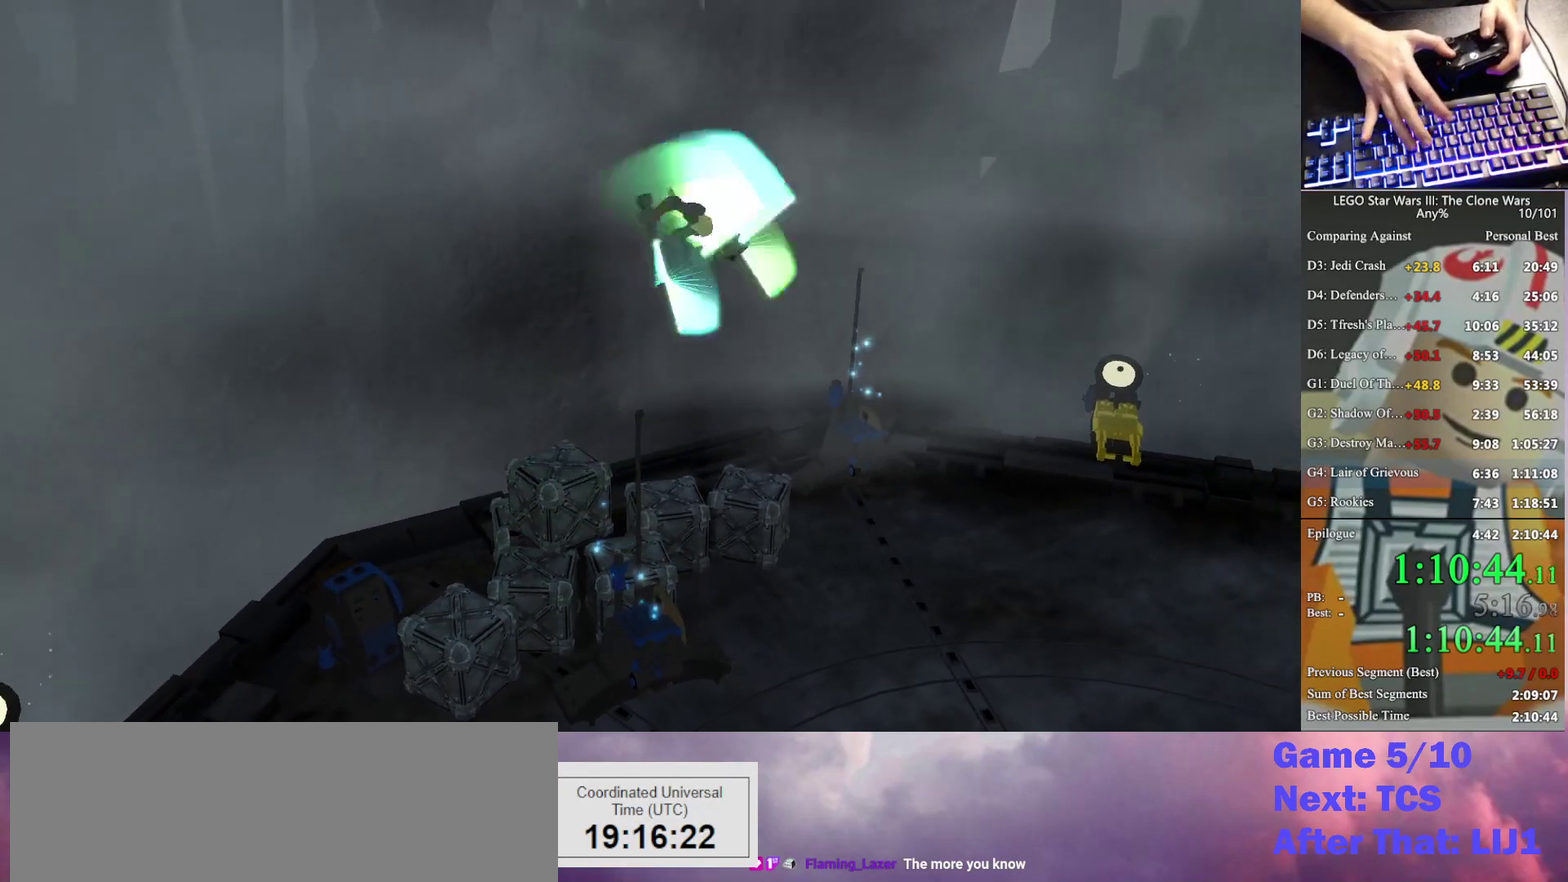
{"buttons": [], "left_stick": "center", "right_stick": "center", "events": [[33, "X", "up"], [333, "X", "down"], [400, "X", "up"]]}
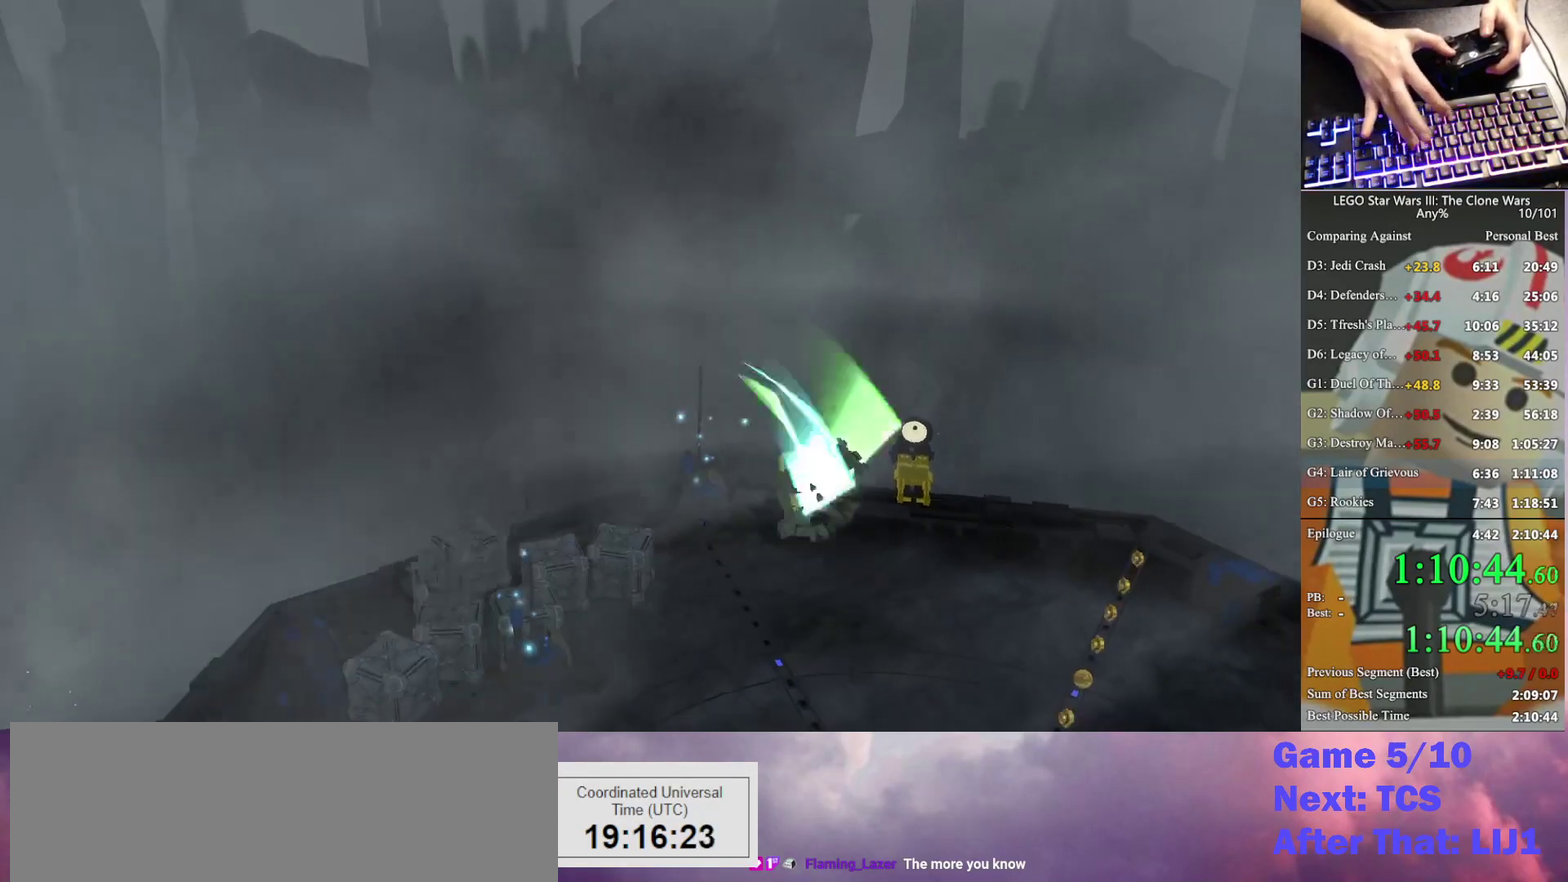
{"buttons": [], "left_stick": "center", "right_stick": "center", "events": [[200, "X", "down"], [267, "X", "up"], [400, "X", "down"], [467, "X", "up"]]}
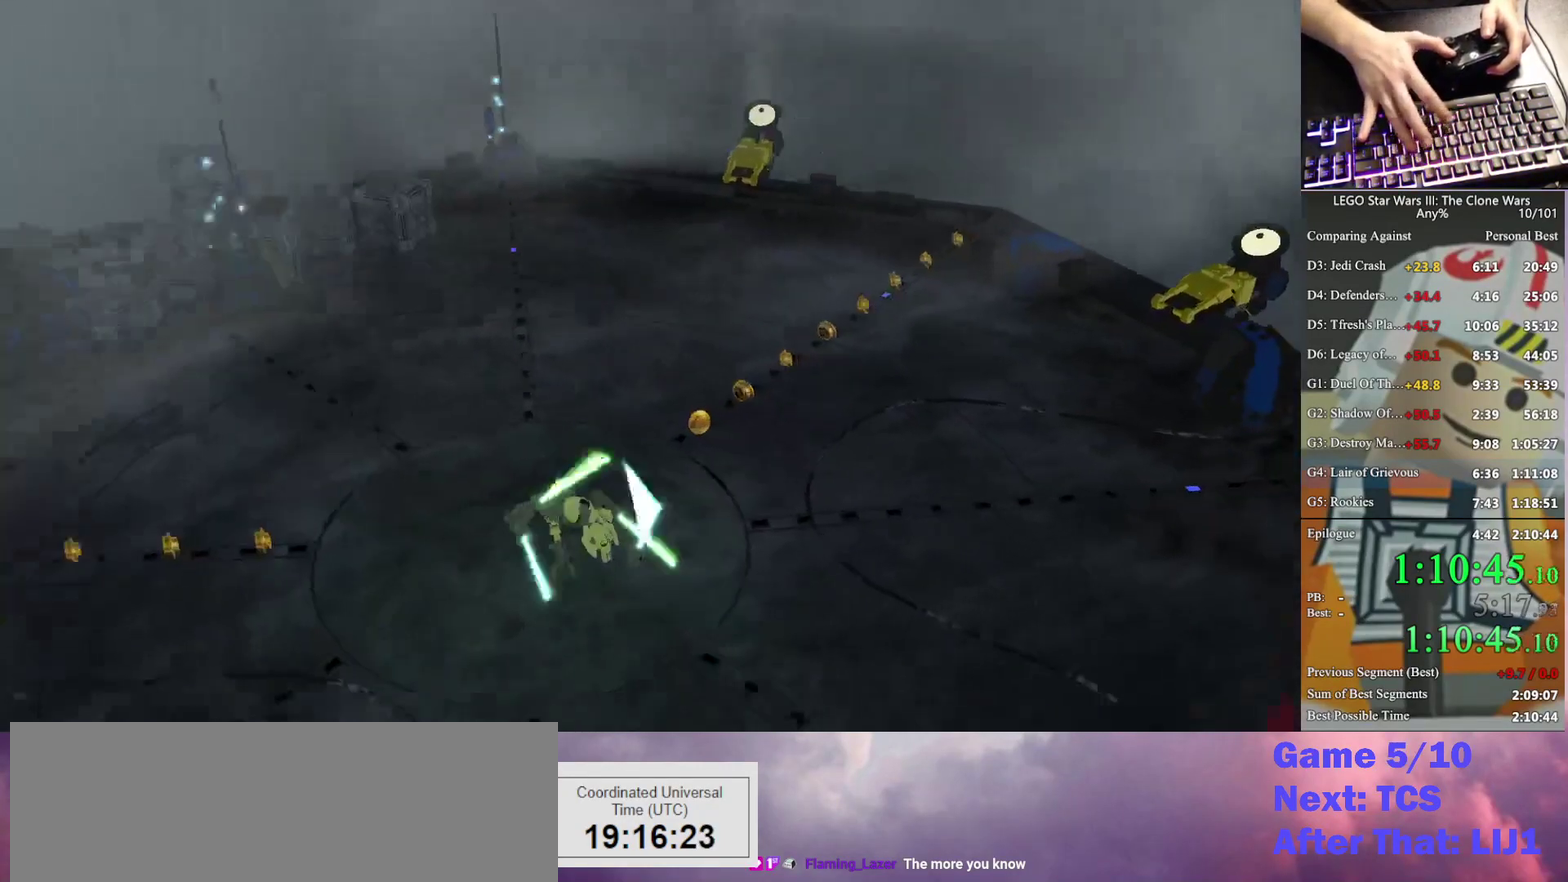
{"buttons": ["X"], "left_stick": "center", "right_stick": "center", "events": [[133, "X", "down"], [233, "X", "up"], [333, "X", "down"], [400, "X", "up"], [500, "X", "down"]]}
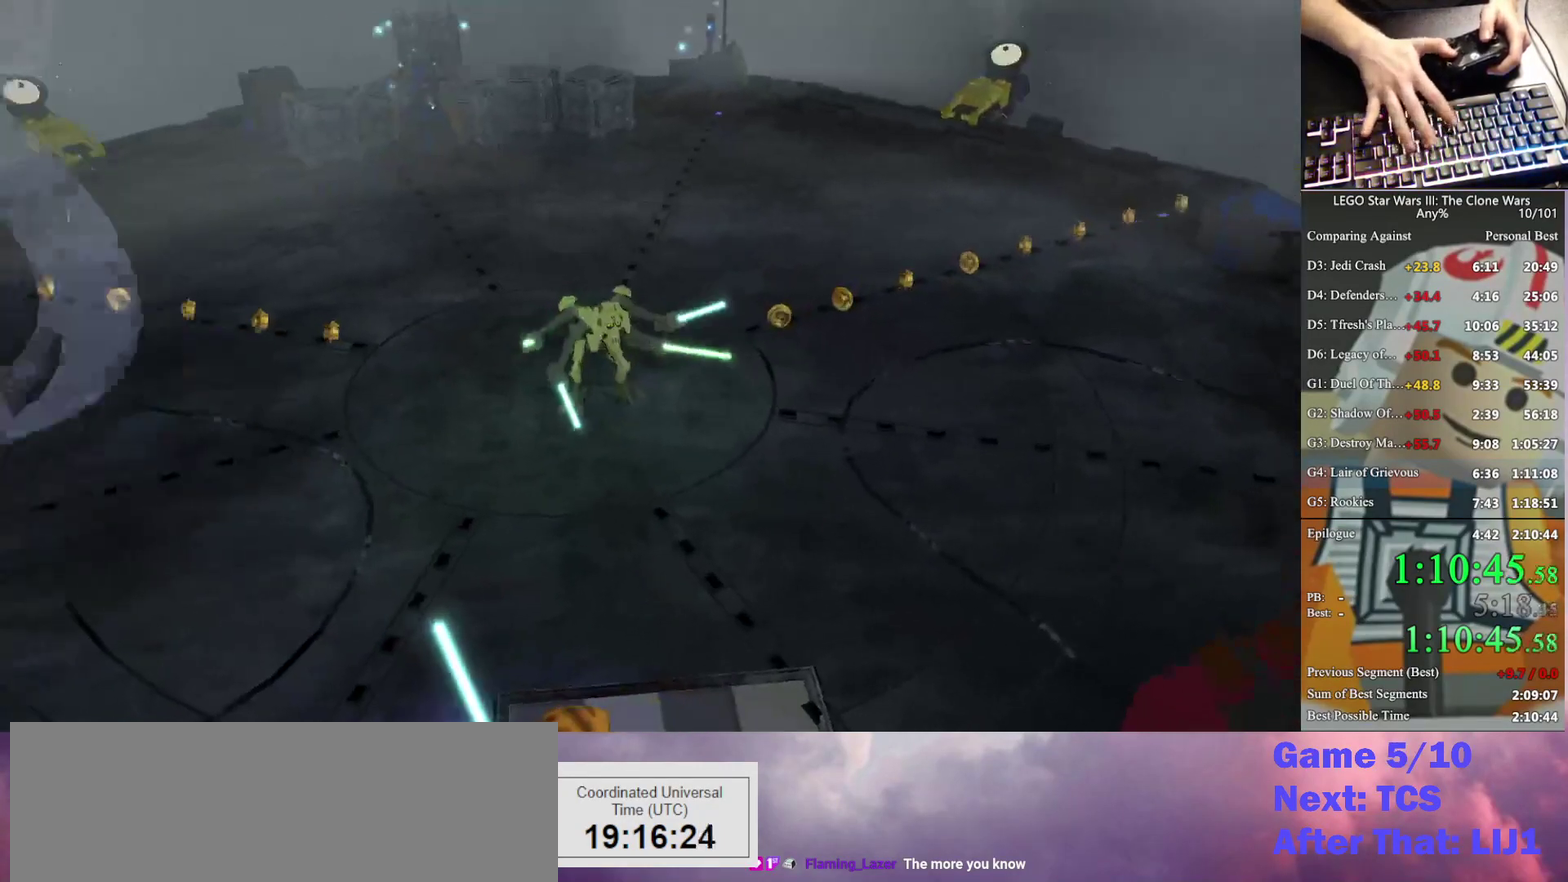
{"buttons": [], "left_stick": "center", "right_stick": "center", "events": [[100, "X", "up"], [233, "X", "down"], [300, "X", "up"]]}
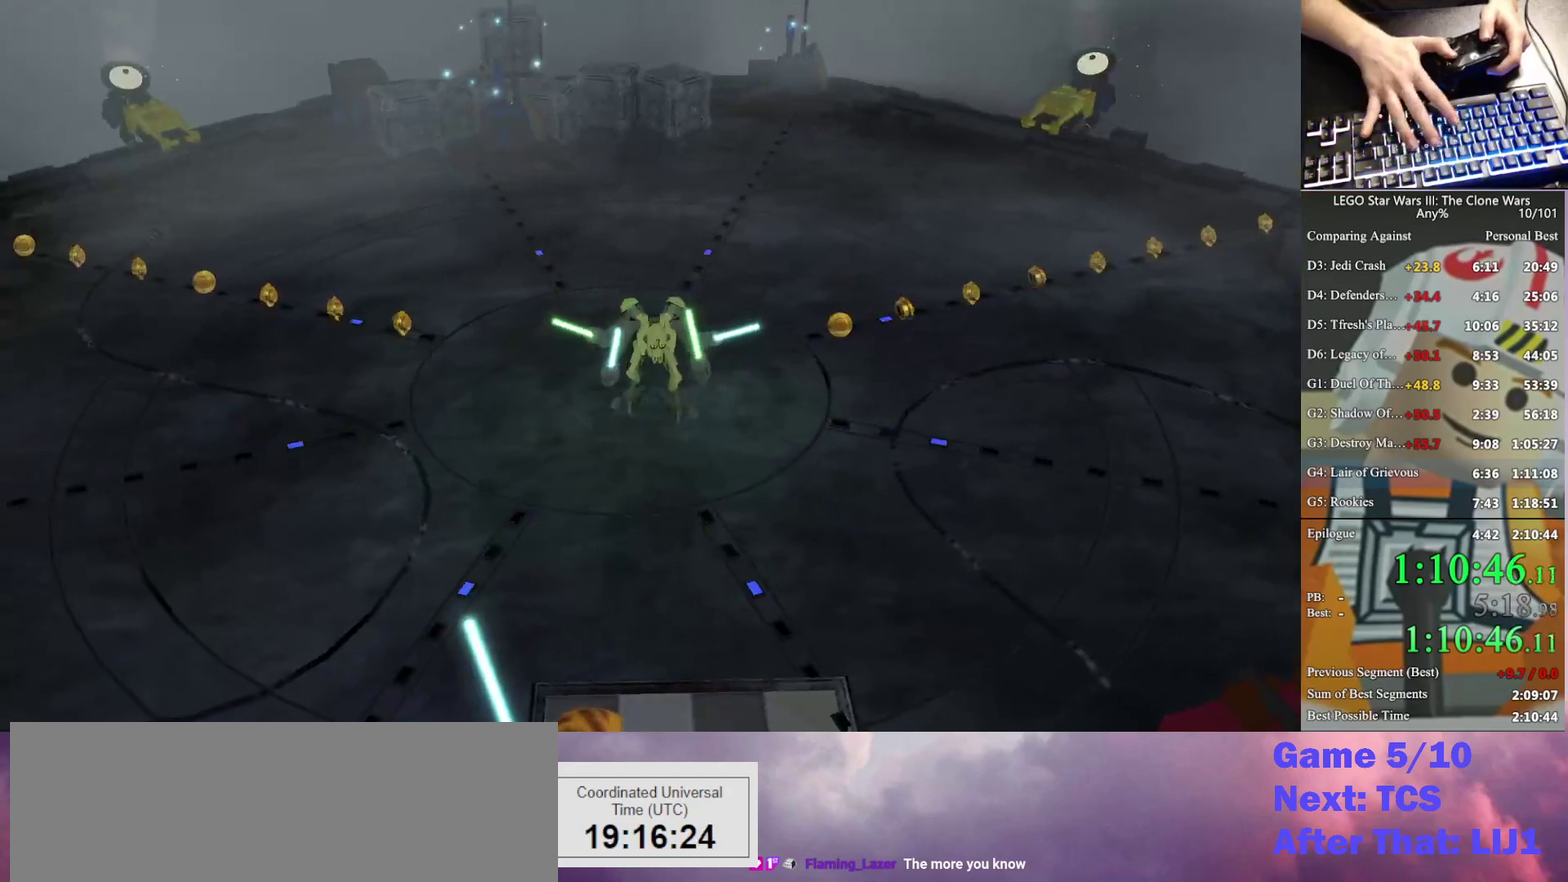
{"buttons": ["X"], "left_stick": "center", "right_stick": "center", "events": [[100, "X", "down"], [167, "X", "up"], [267, "X", "down"], [333, "X", "up"], [467, "X", "down"]]}
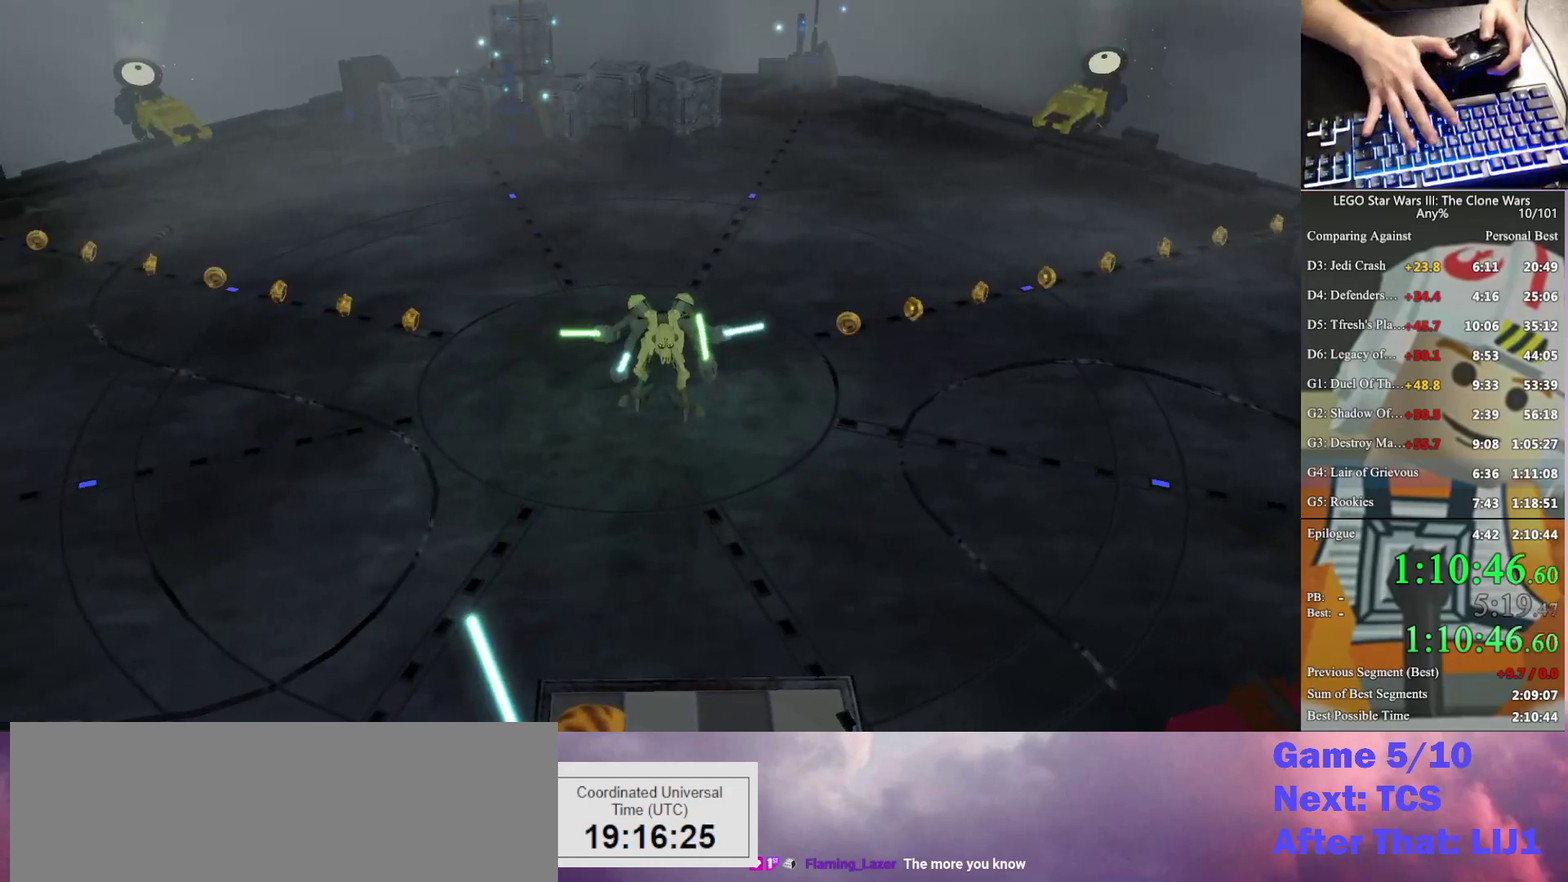
{"buttons": ["X"], "left_stick": "center", "right_stick": "center", "events": [[33, "X", "up"], [300, "X", "down"], [400, "X", "up"], [500, "X", "down"]]}
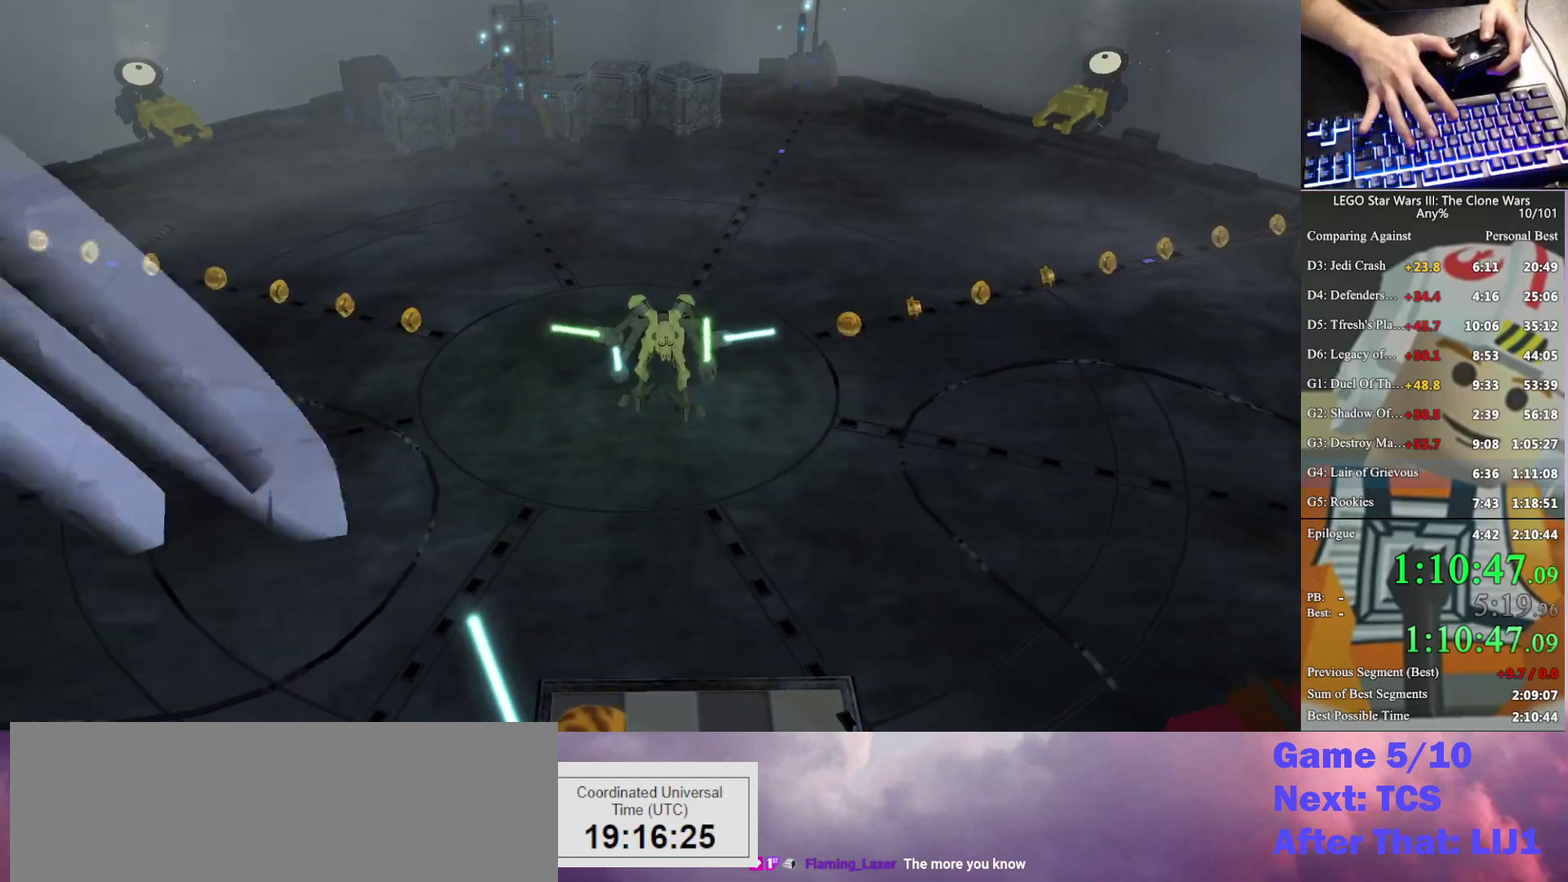
{"buttons": [], "left_stick": "center", "right_stick": "center", "events": [[67, "X", "up"], [167, "X", "down"], [233, "X", "up"], [333, "X", "down"], [433, "X", "up"]]}
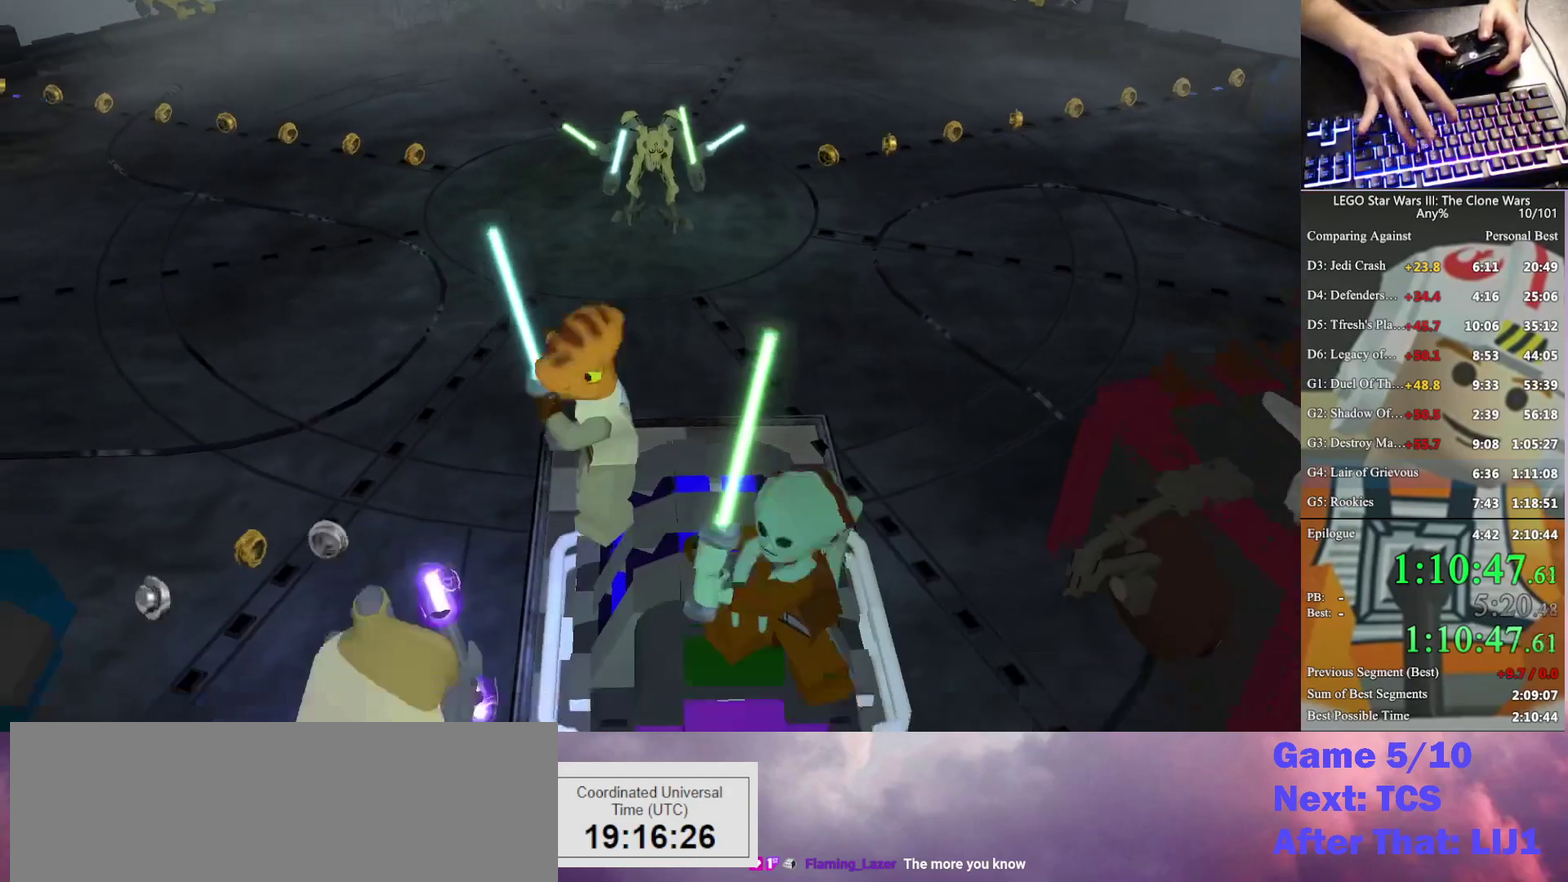
{"buttons": [], "left_stick": "center", "right_stick": "center", "events": [[33, "X", "down"], [100, "X", "up"], [200, "X", "down"], [267, "X", "up"], [400, "X", "down"], [467, "X", "up"]]}